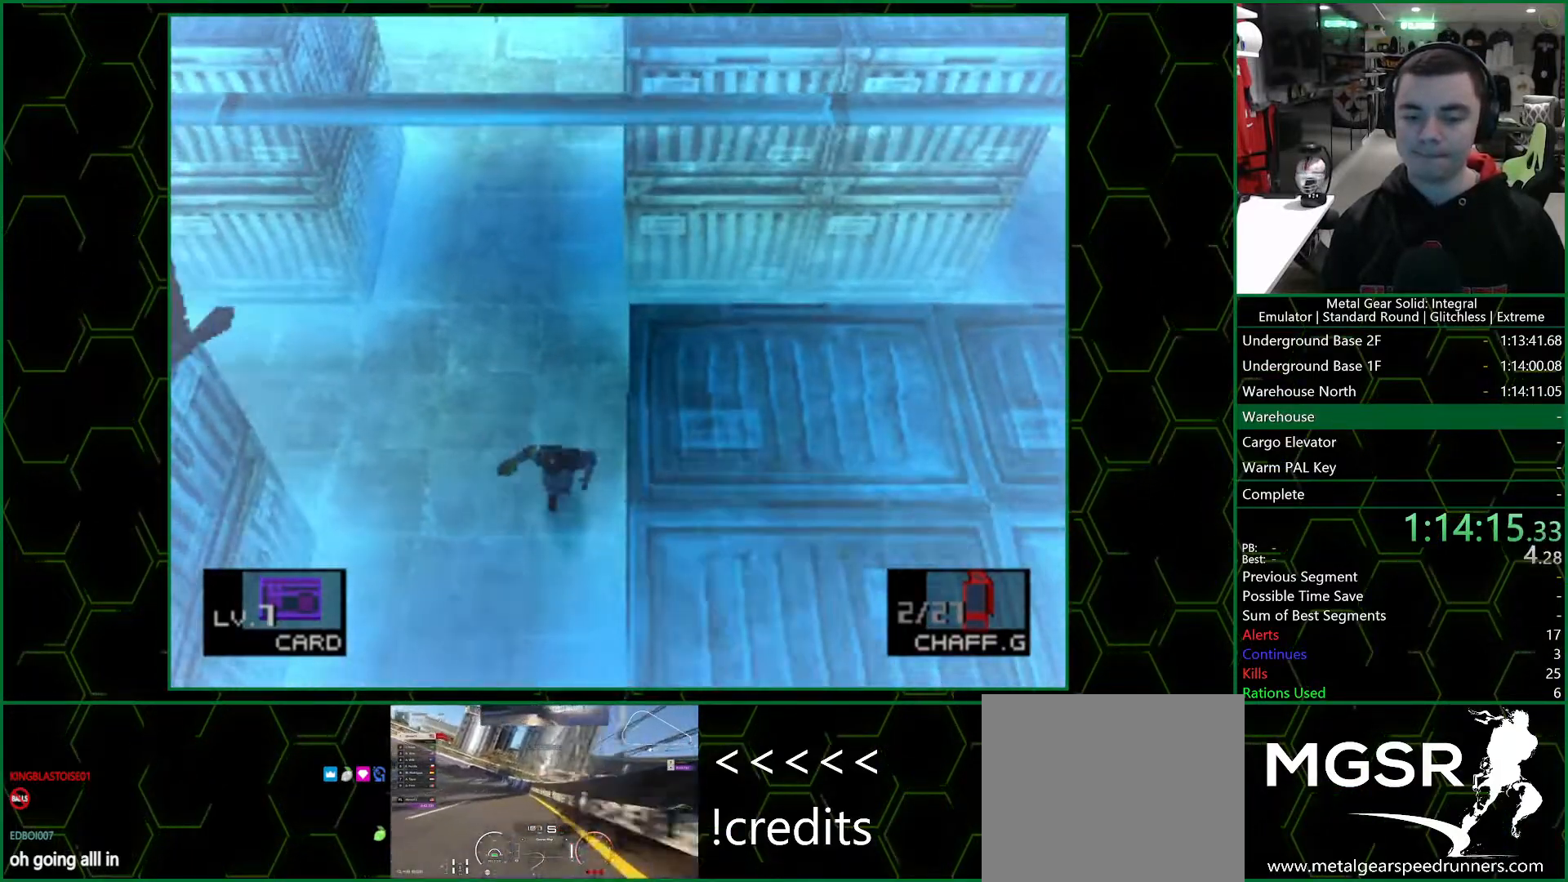
Gameplay with a controller (PlayStation layout); each line is a JSON object with the inputs held at the frame after it. "events" lists button and stick changes between this image and that frame as [ms after this image, input, new state], when the widget could be followed in between.
{"buttons": [], "left_stick": "down", "right_stick": "center", "events": []}
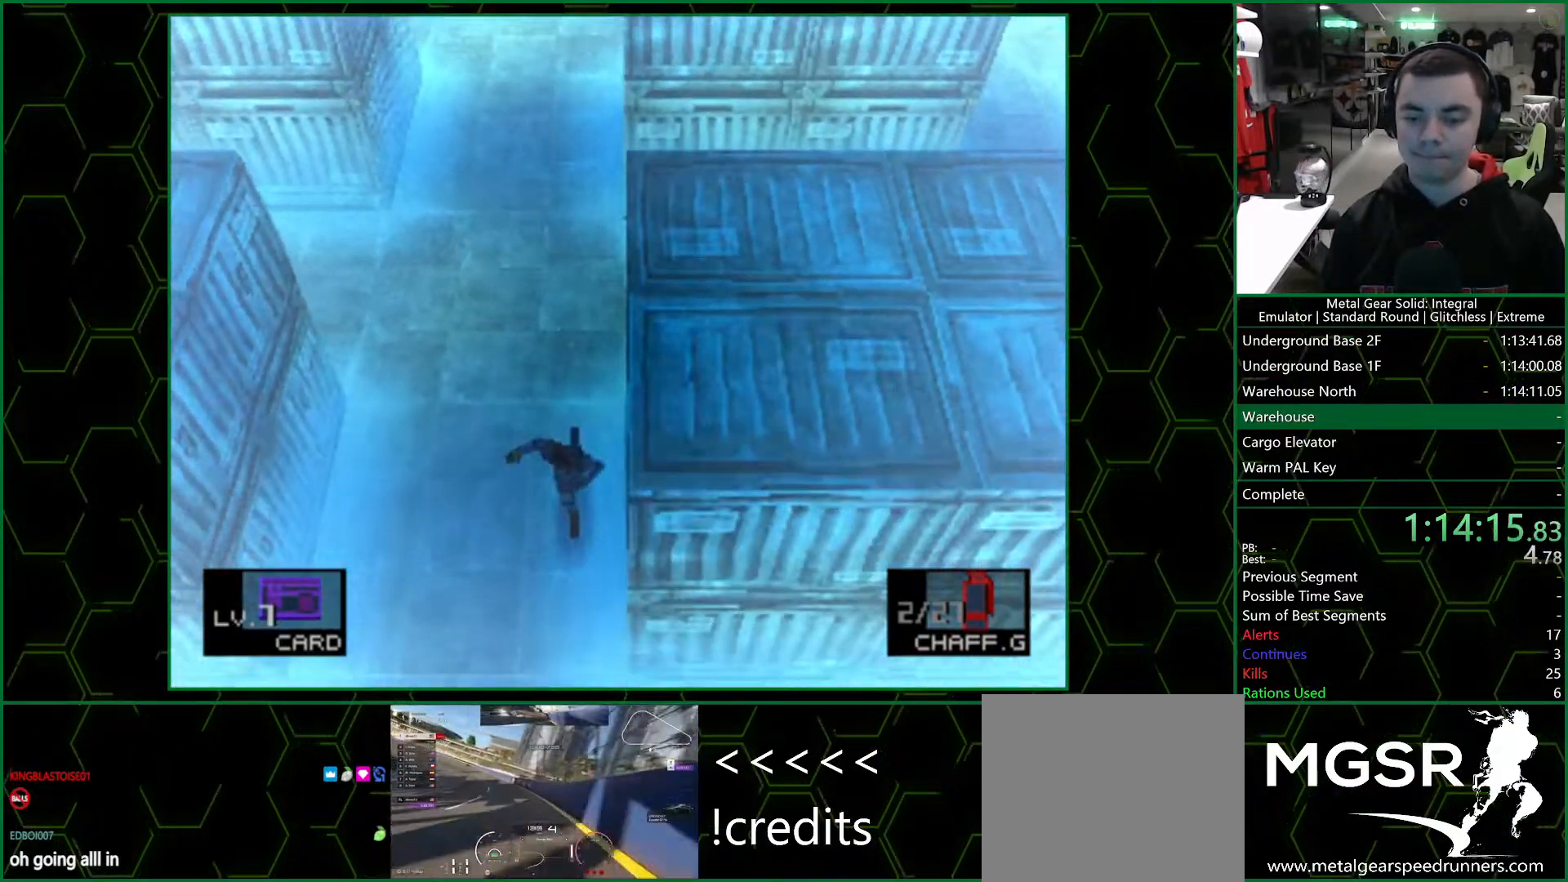
{"buttons": [], "left_stick": "down", "right_stick": "center", "events": []}
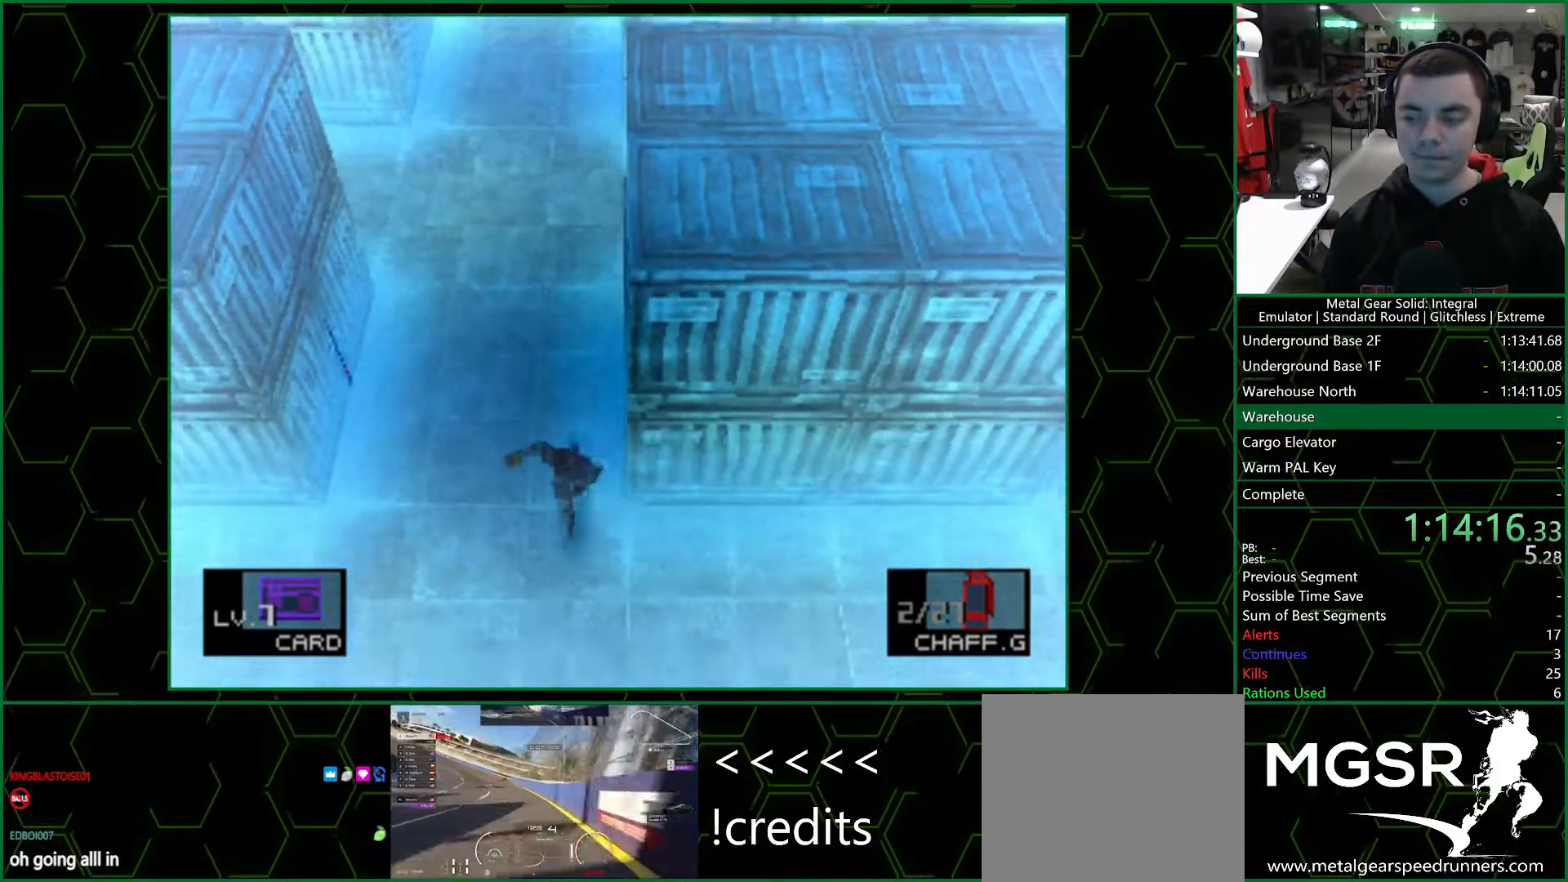
{"buttons": [], "left_stick": "down", "right_stick": "center", "events": []}
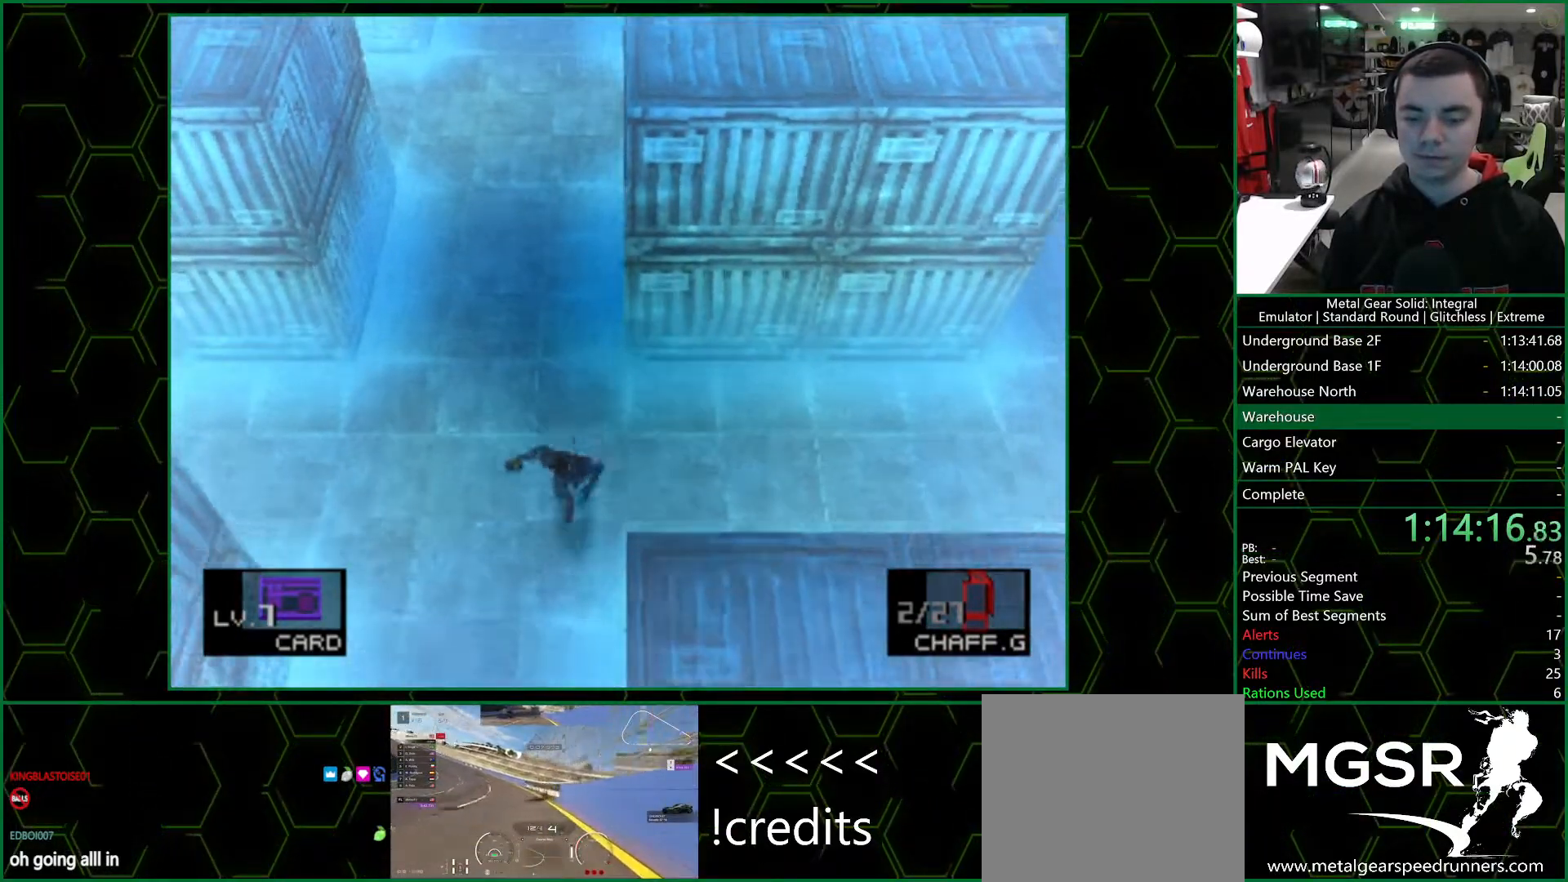
{"buttons": [], "left_stick": "down", "right_stick": "center", "events": []}
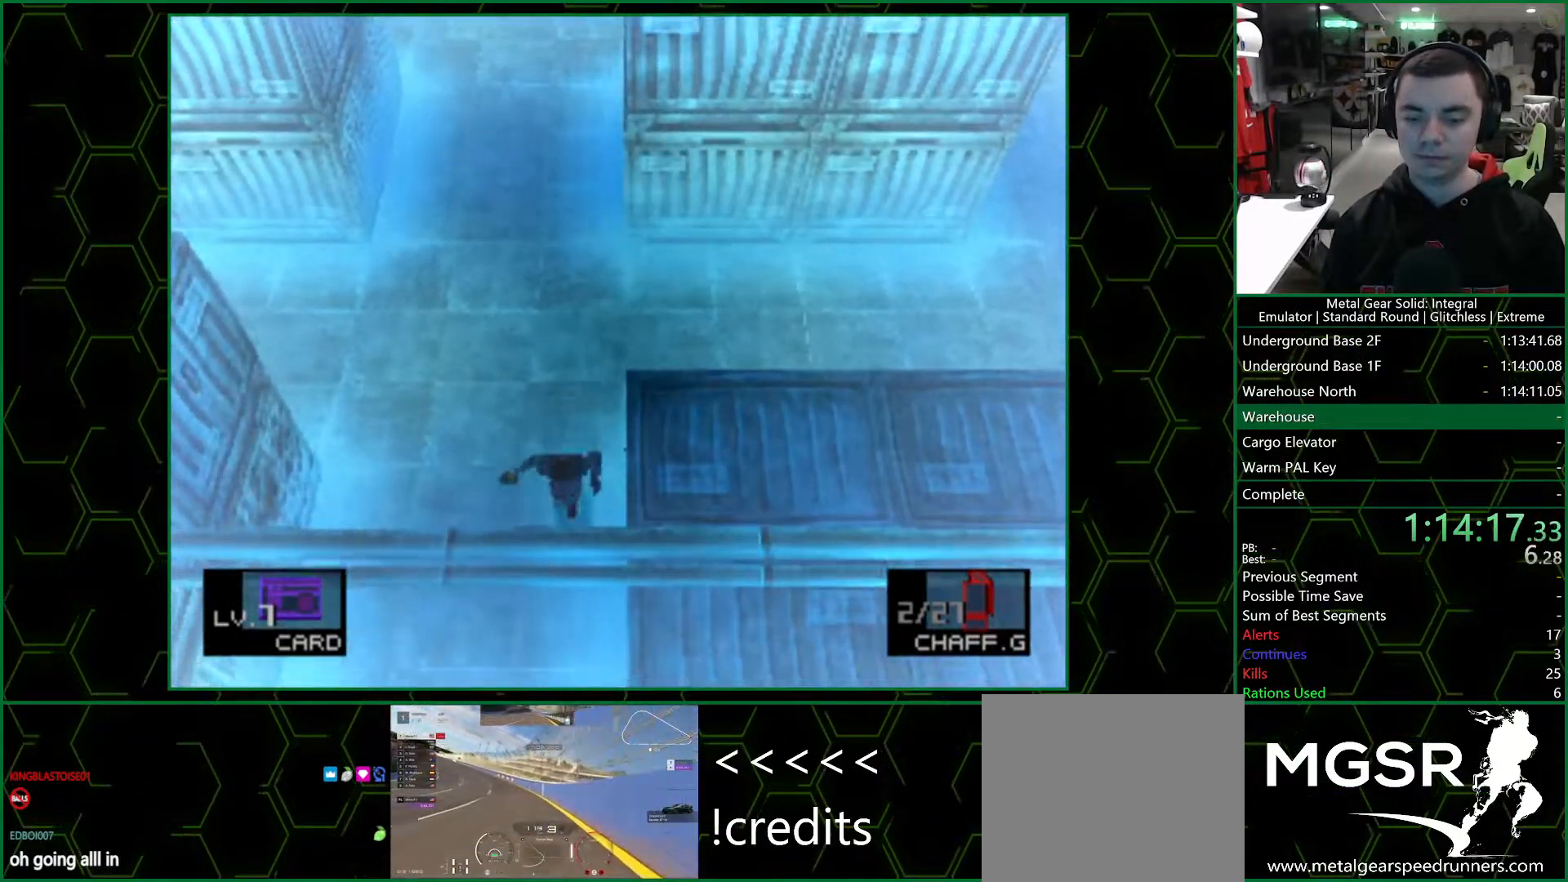
{"buttons": [], "left_stick": "down", "right_stick": "center", "events": []}
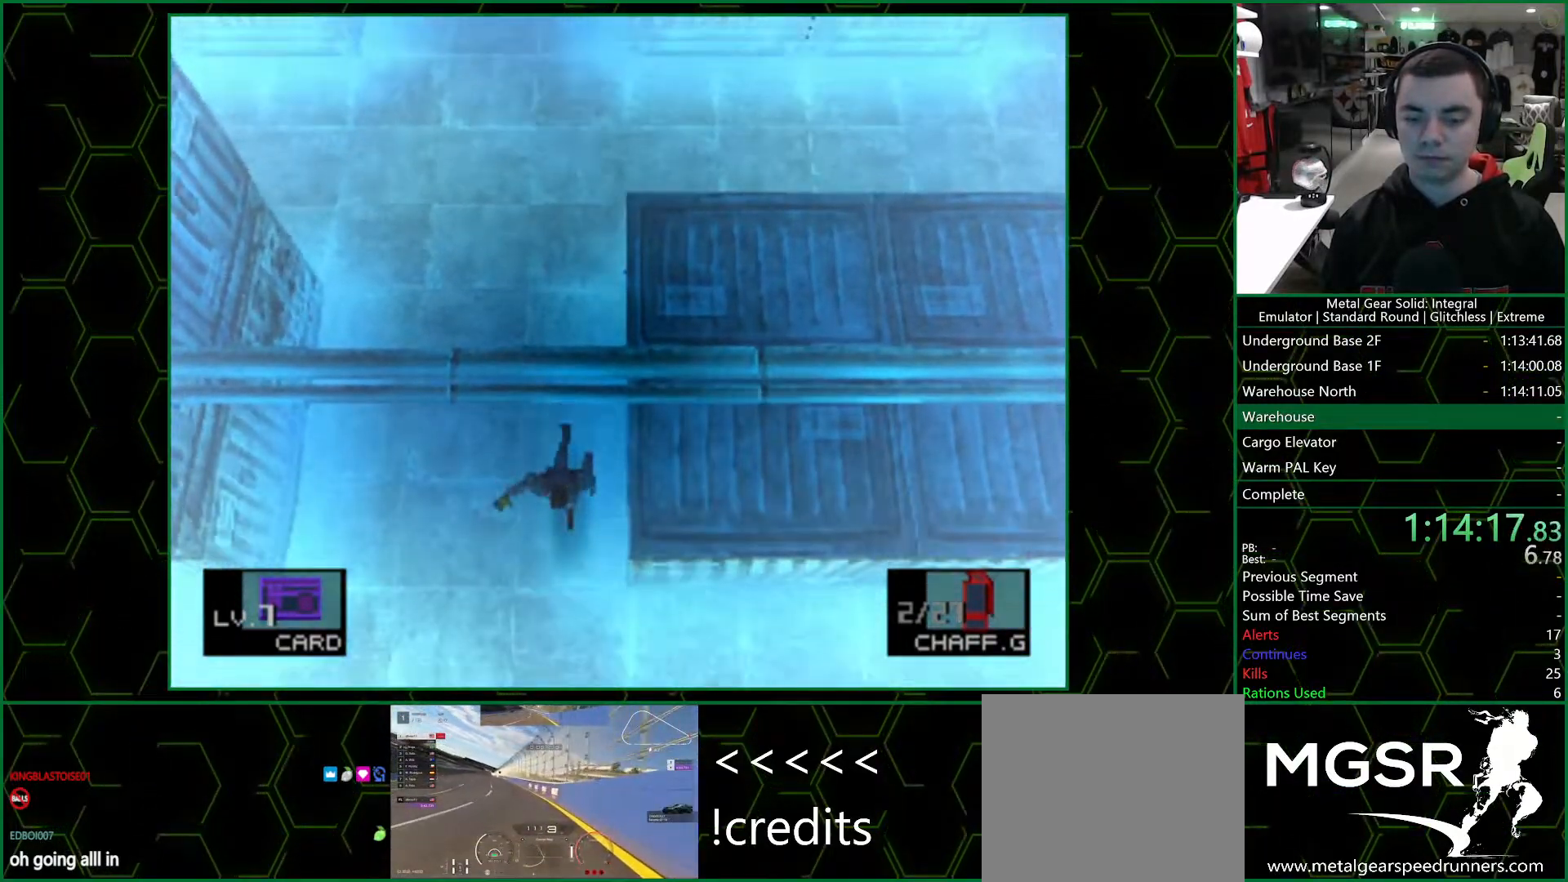
{"buttons": [], "left_stick": "down-right", "right_stick": "center", "events": [[117, "left_stick", "down-right"]]}
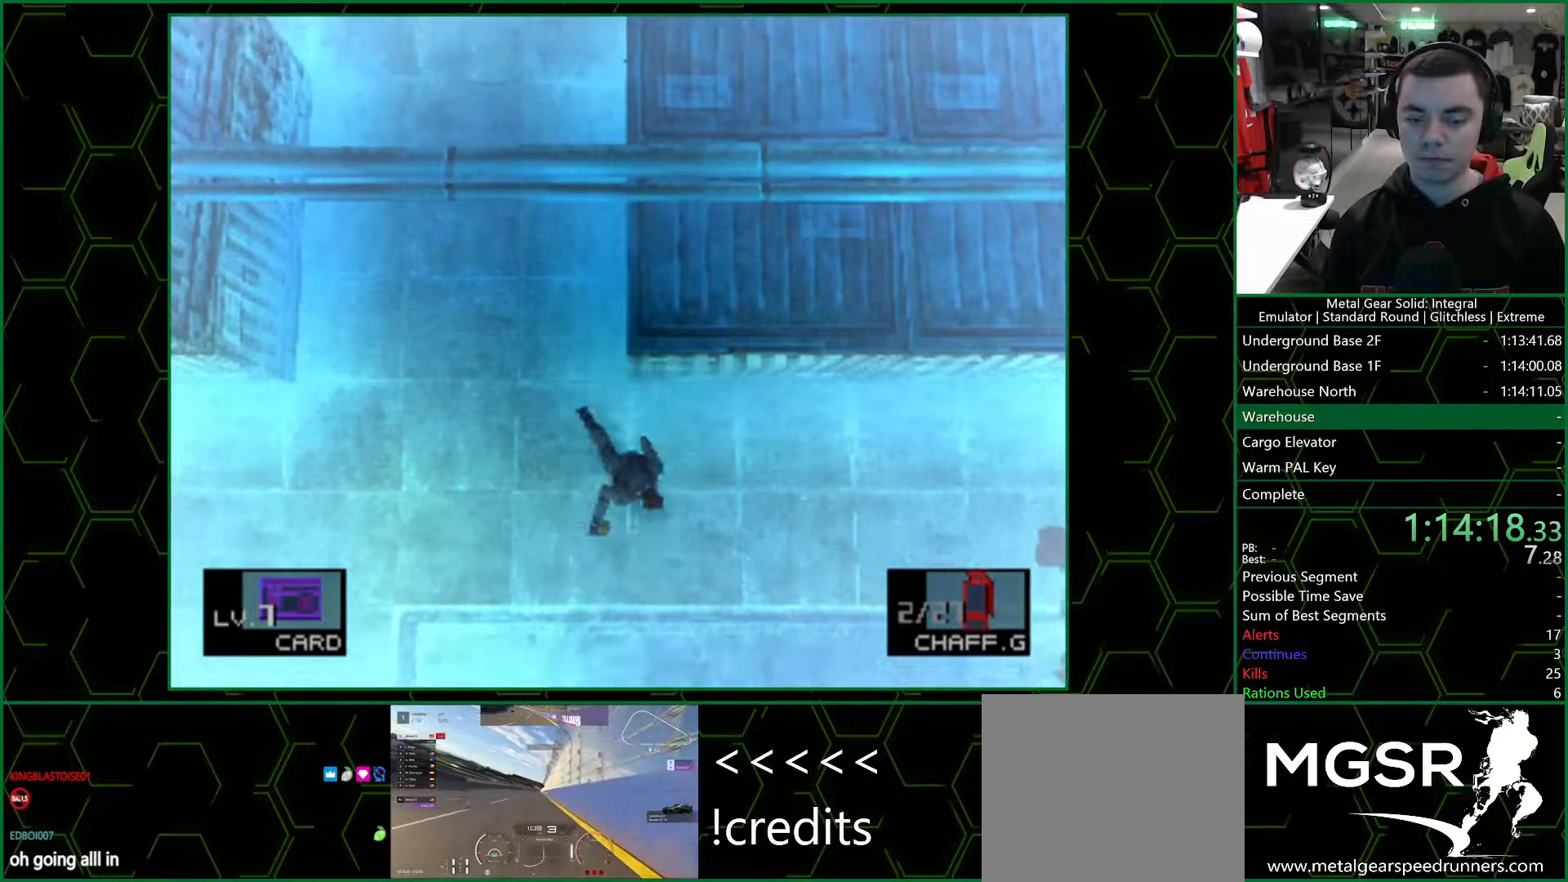
{"buttons": [], "left_stick": "down-right", "right_stick": "center", "events": []}
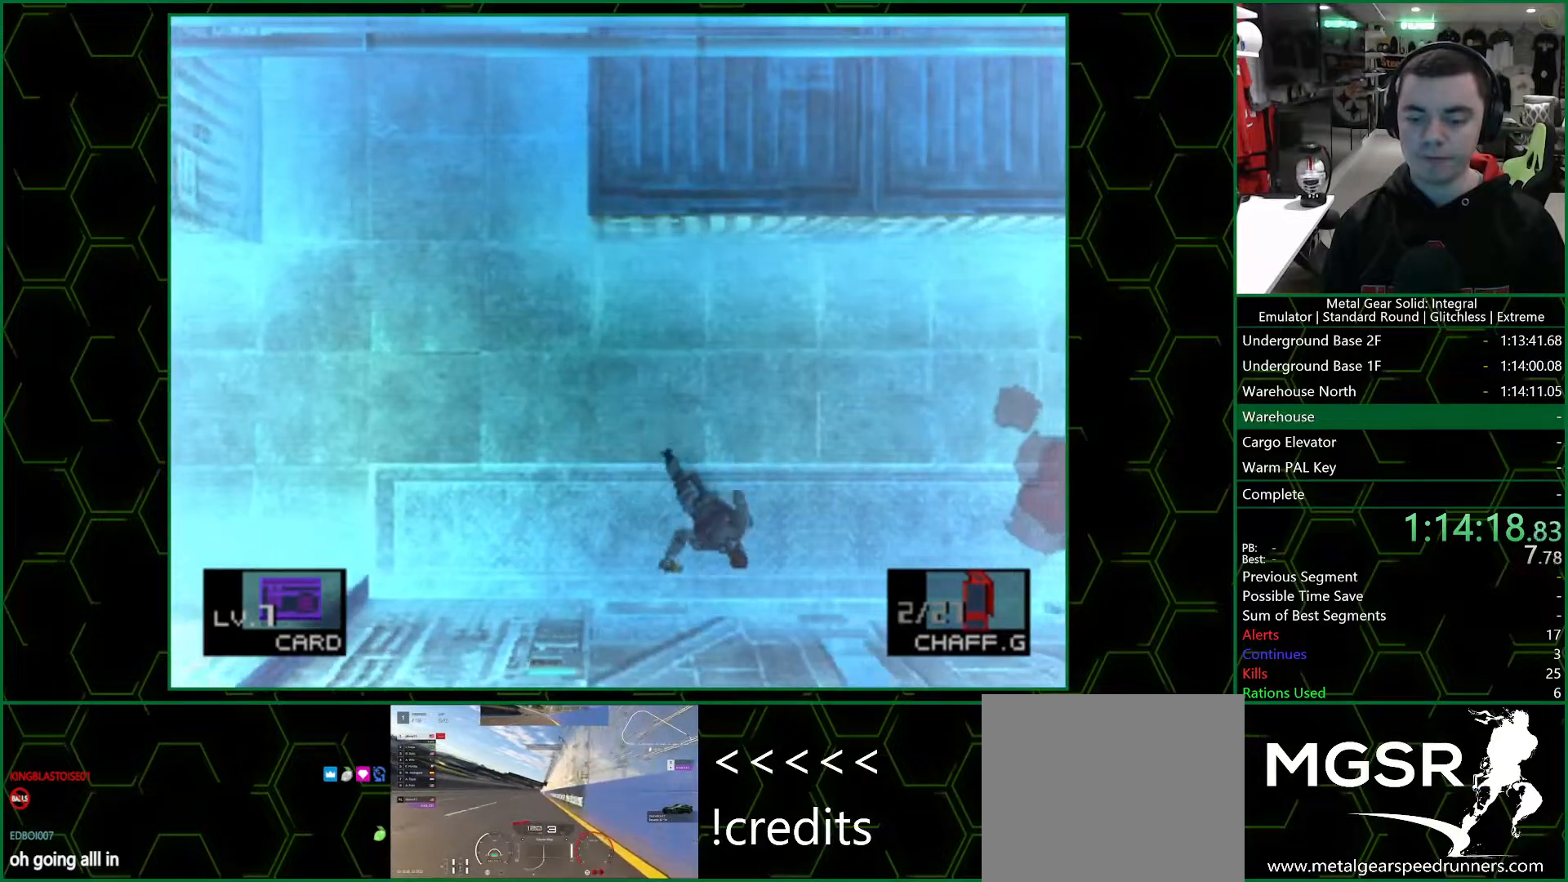
{"buttons": [], "left_stick": "down", "right_stick": "center", "events": [[133, "left_stick", "down"]]}
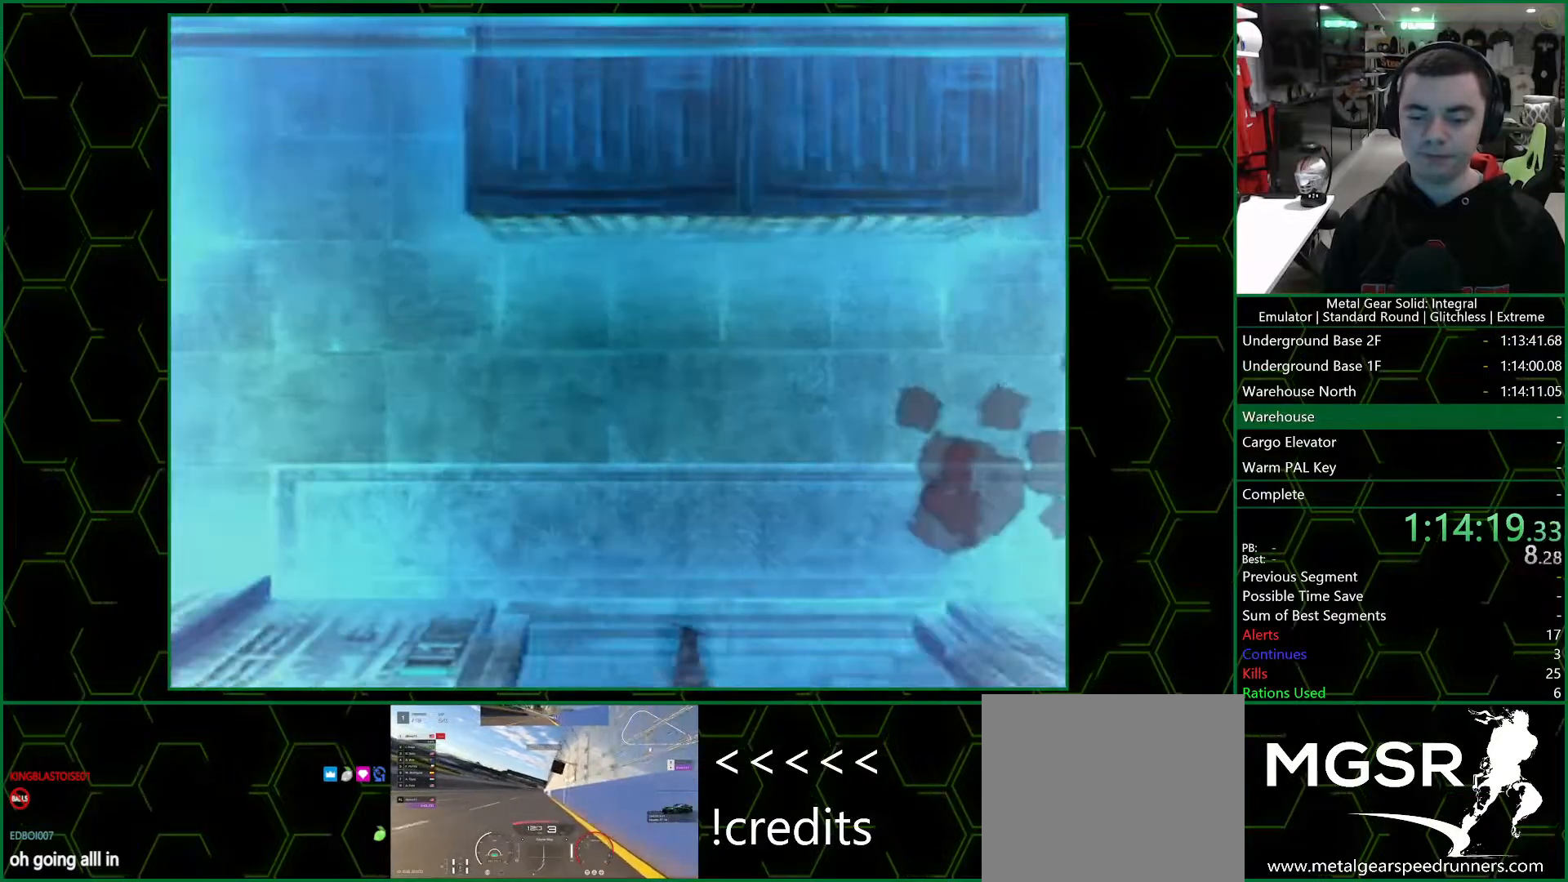
{"buttons": [], "left_stick": "down", "right_stick": "center", "events": [[233, "left_stick", "center"], [367, "left_stick", "down"]]}
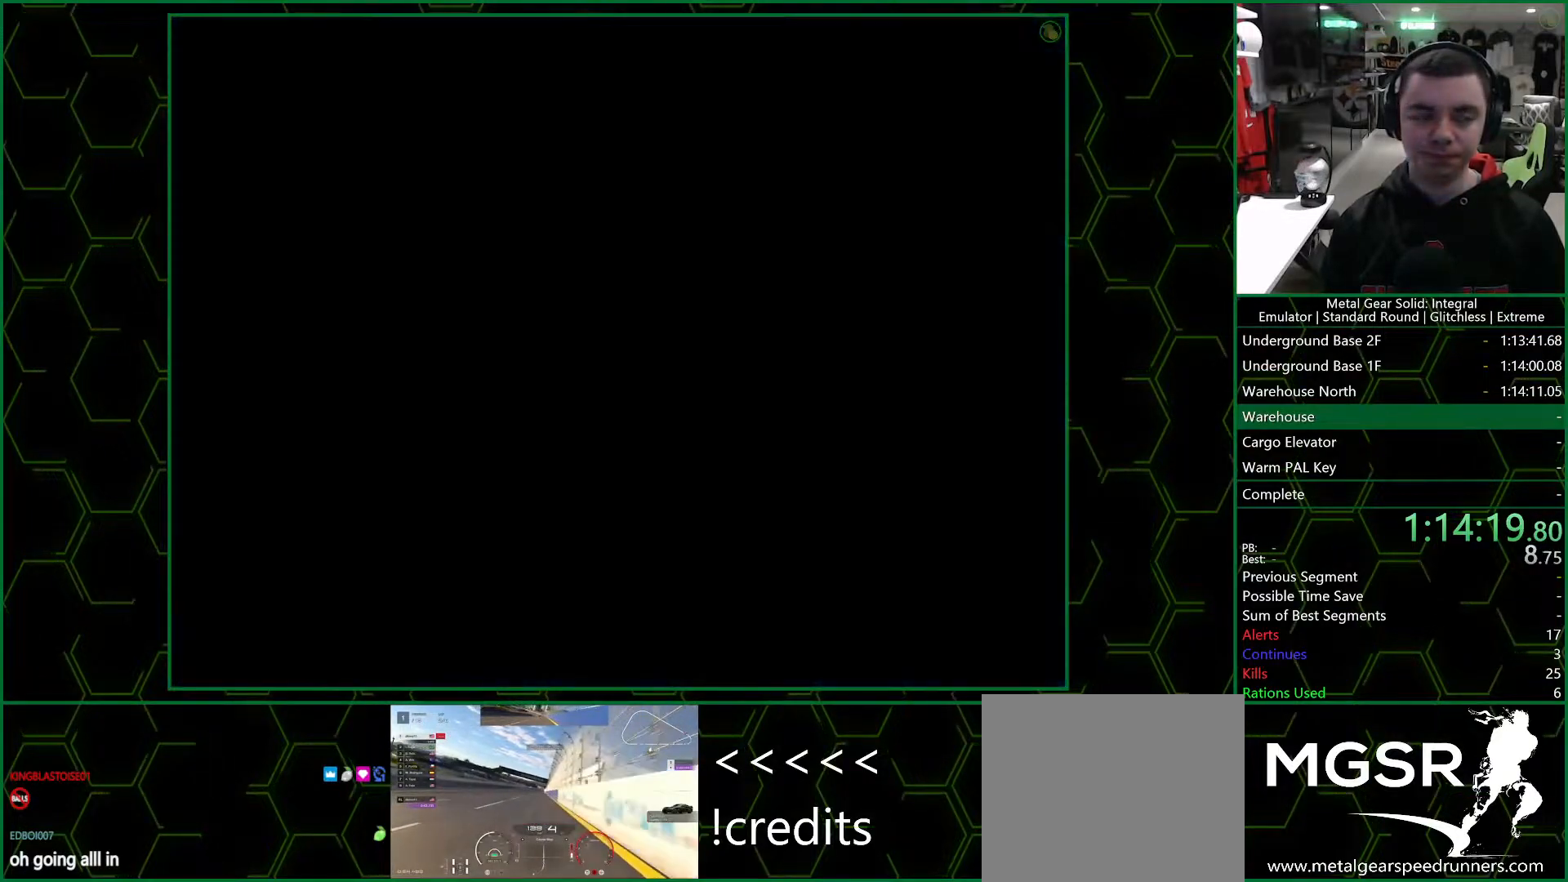
{"buttons": [], "left_stick": "down", "right_stick": "center", "events": []}
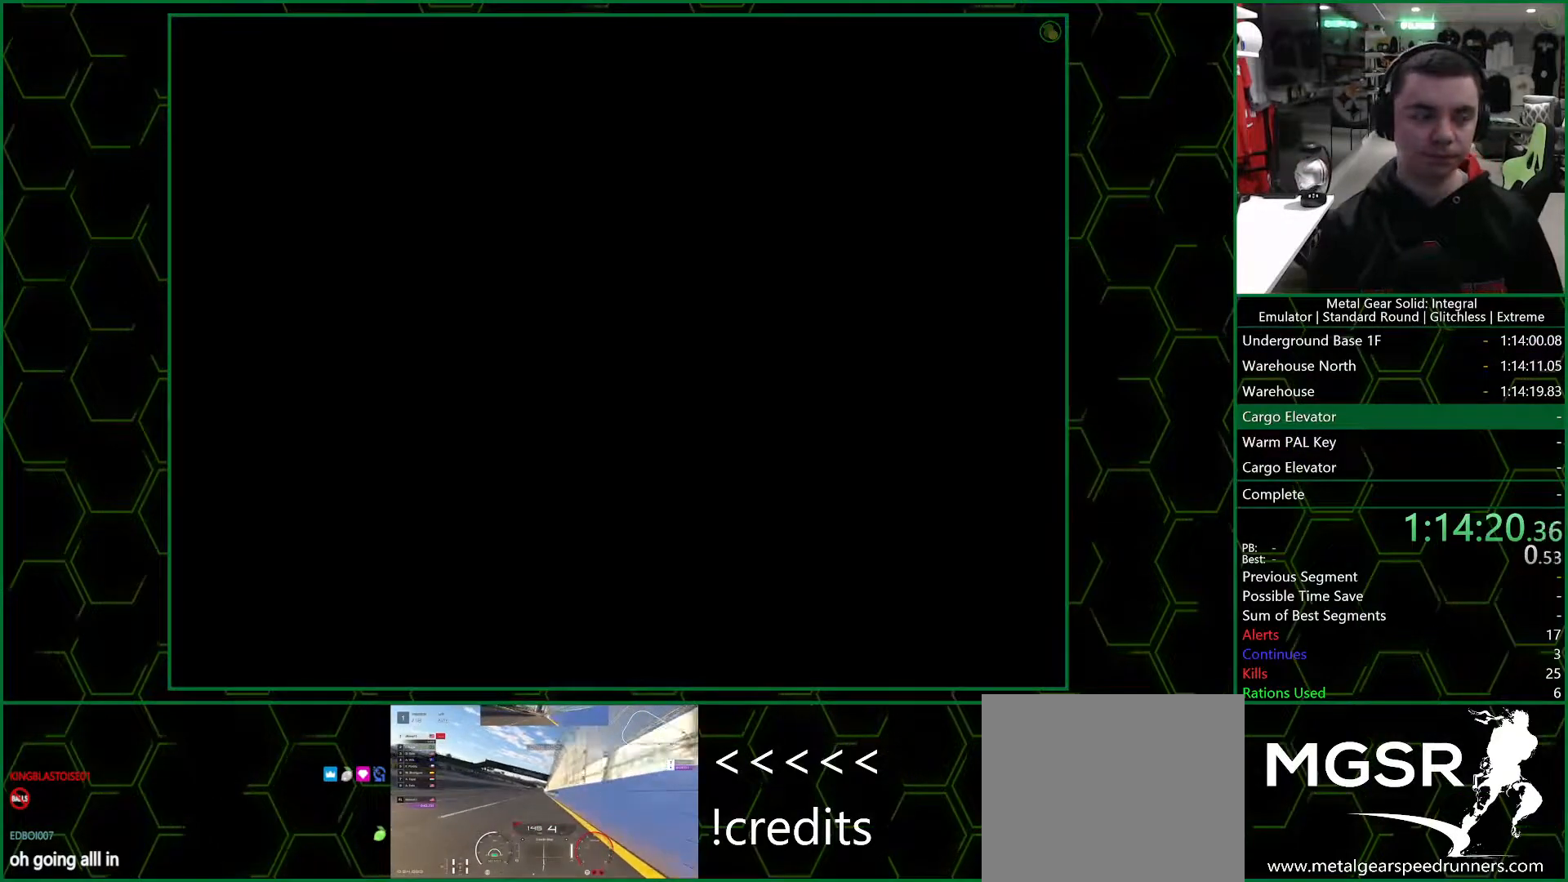
{"buttons": [], "left_stick": "down", "right_stick": "center", "events": []}
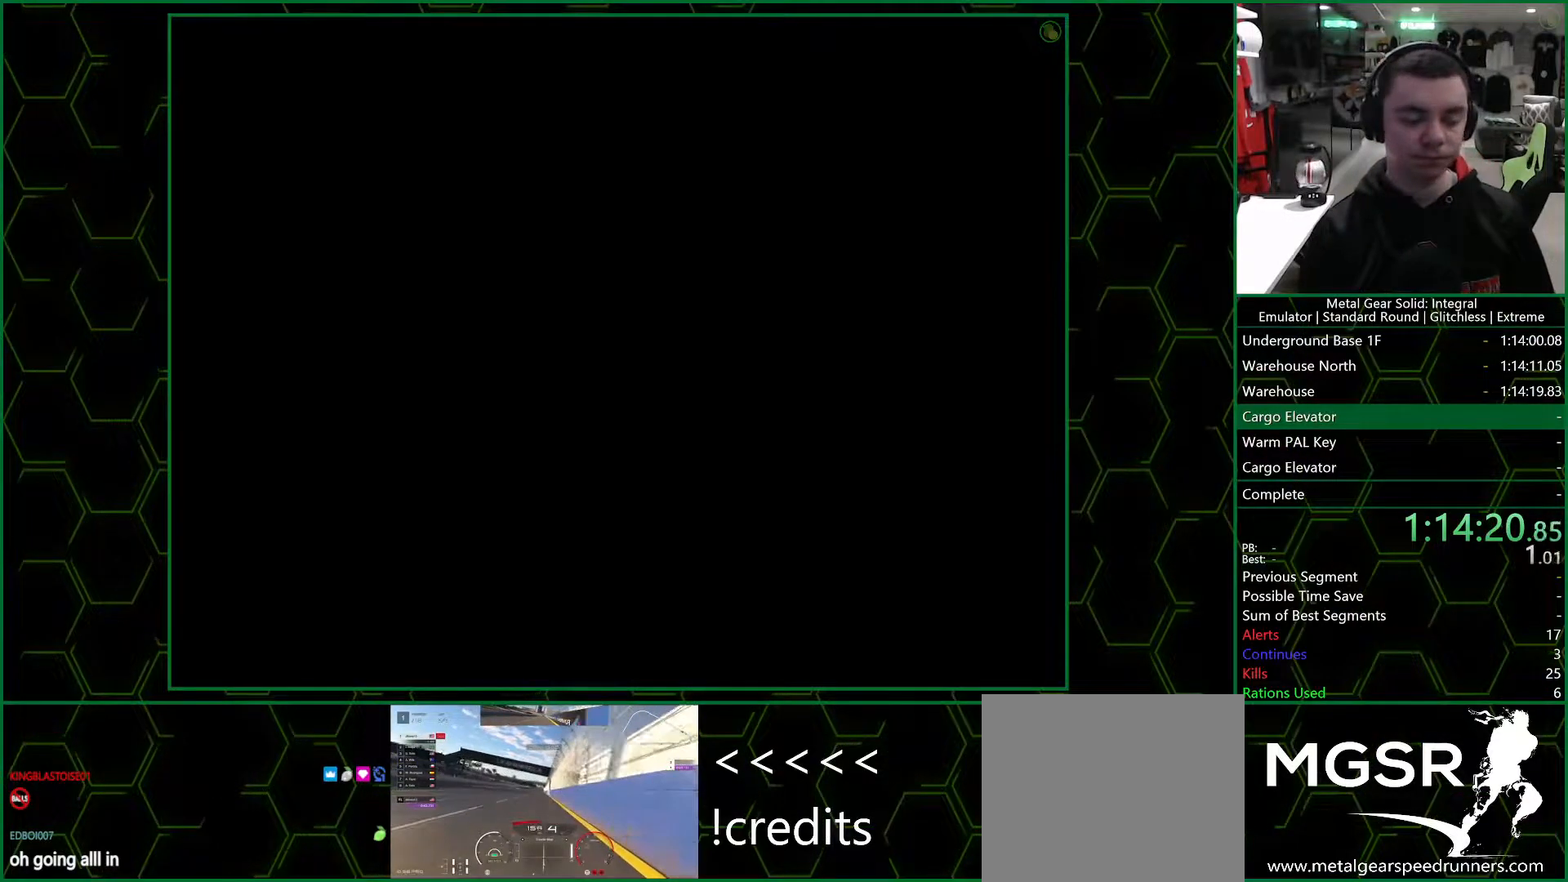
{"buttons": [], "left_stick": "down", "right_stick": "center", "events": []}
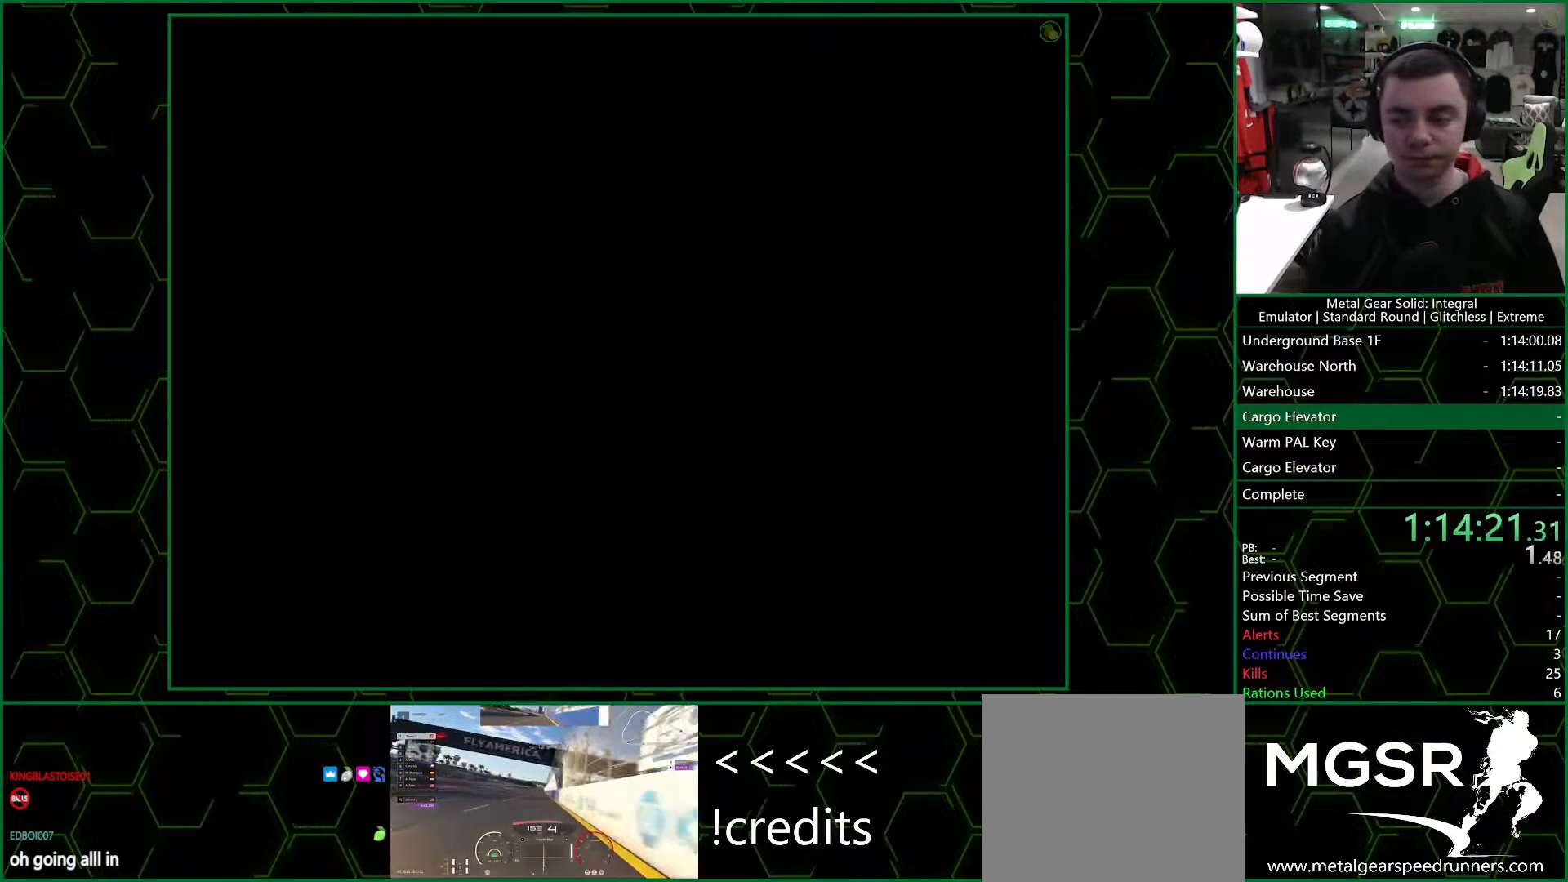
{"buttons": [], "left_stick": "down", "right_stick": "center", "events": []}
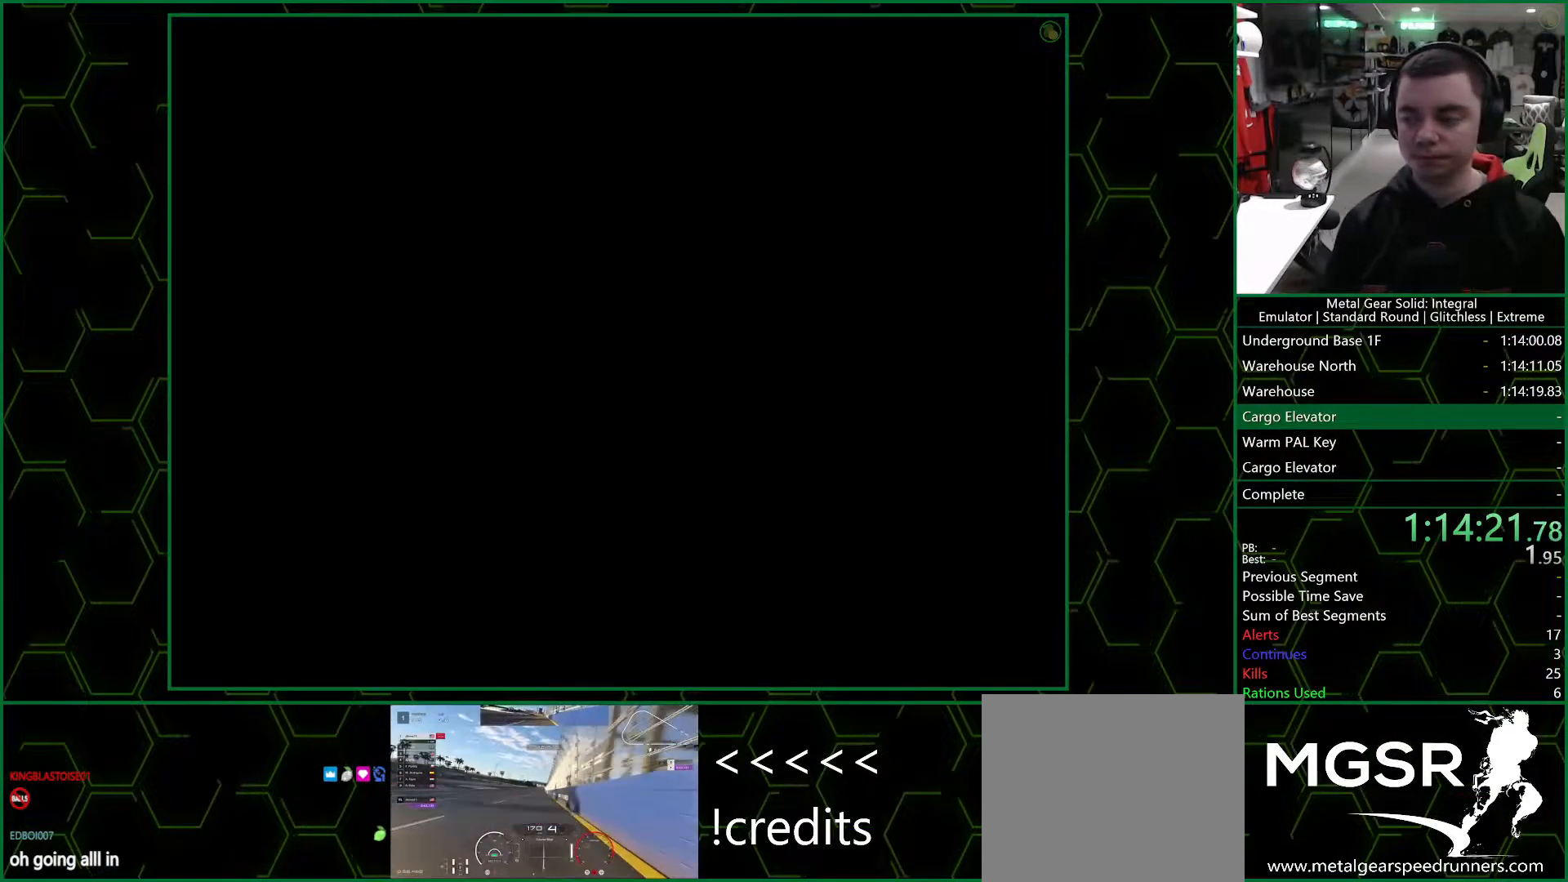
{"buttons": [], "left_stick": "down", "right_stick": "center", "events": []}
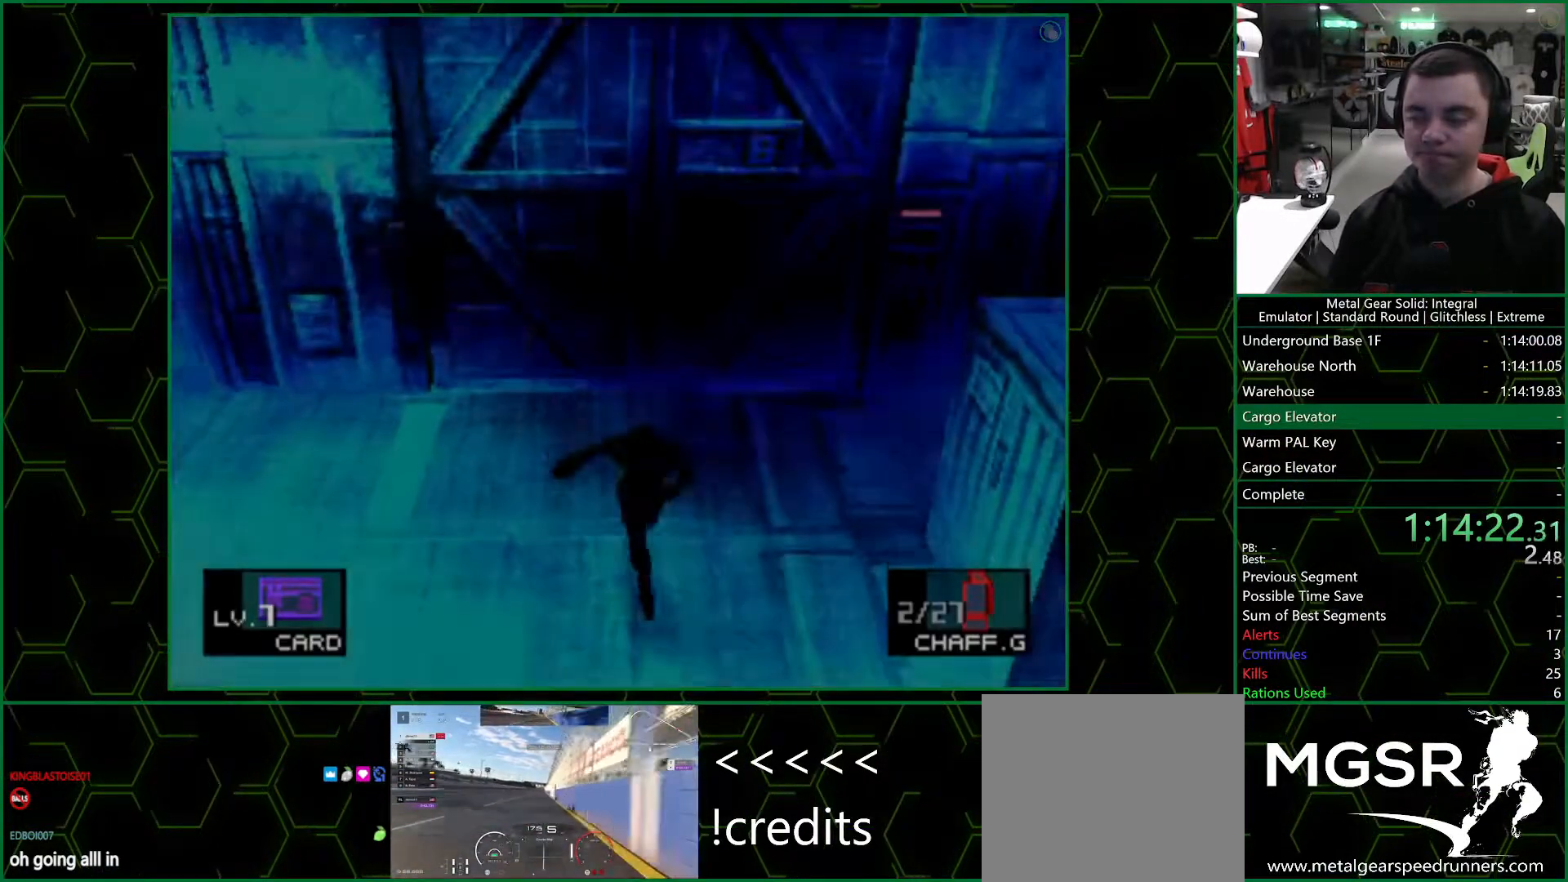
{"buttons": [], "left_stick": "down", "right_stick": "center", "events": []}
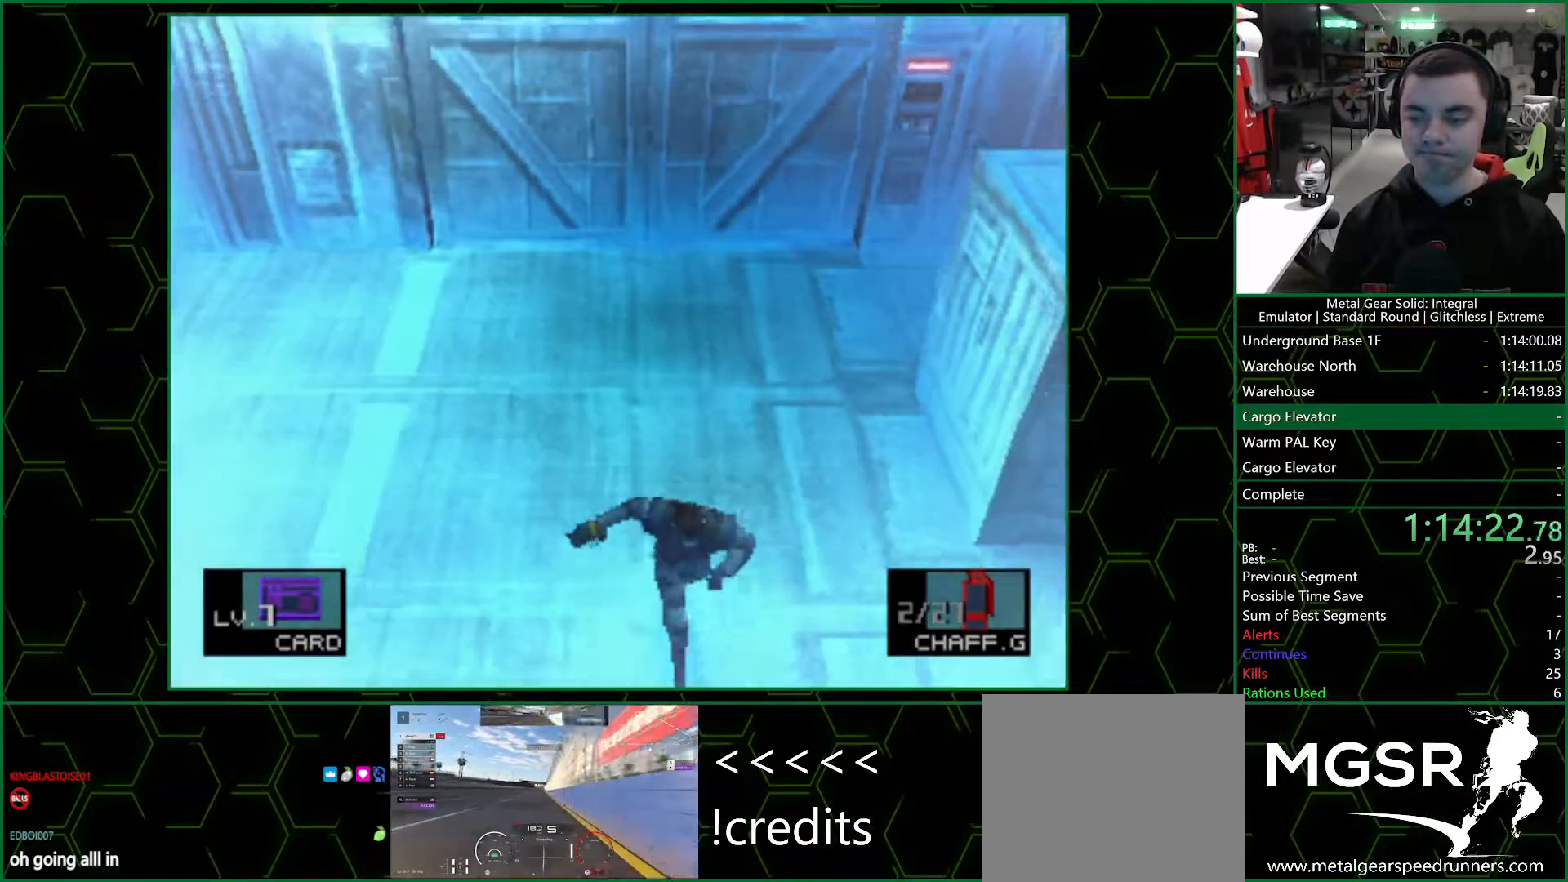
{"buttons": [], "left_stick": "down", "right_stick": "center", "events": []}
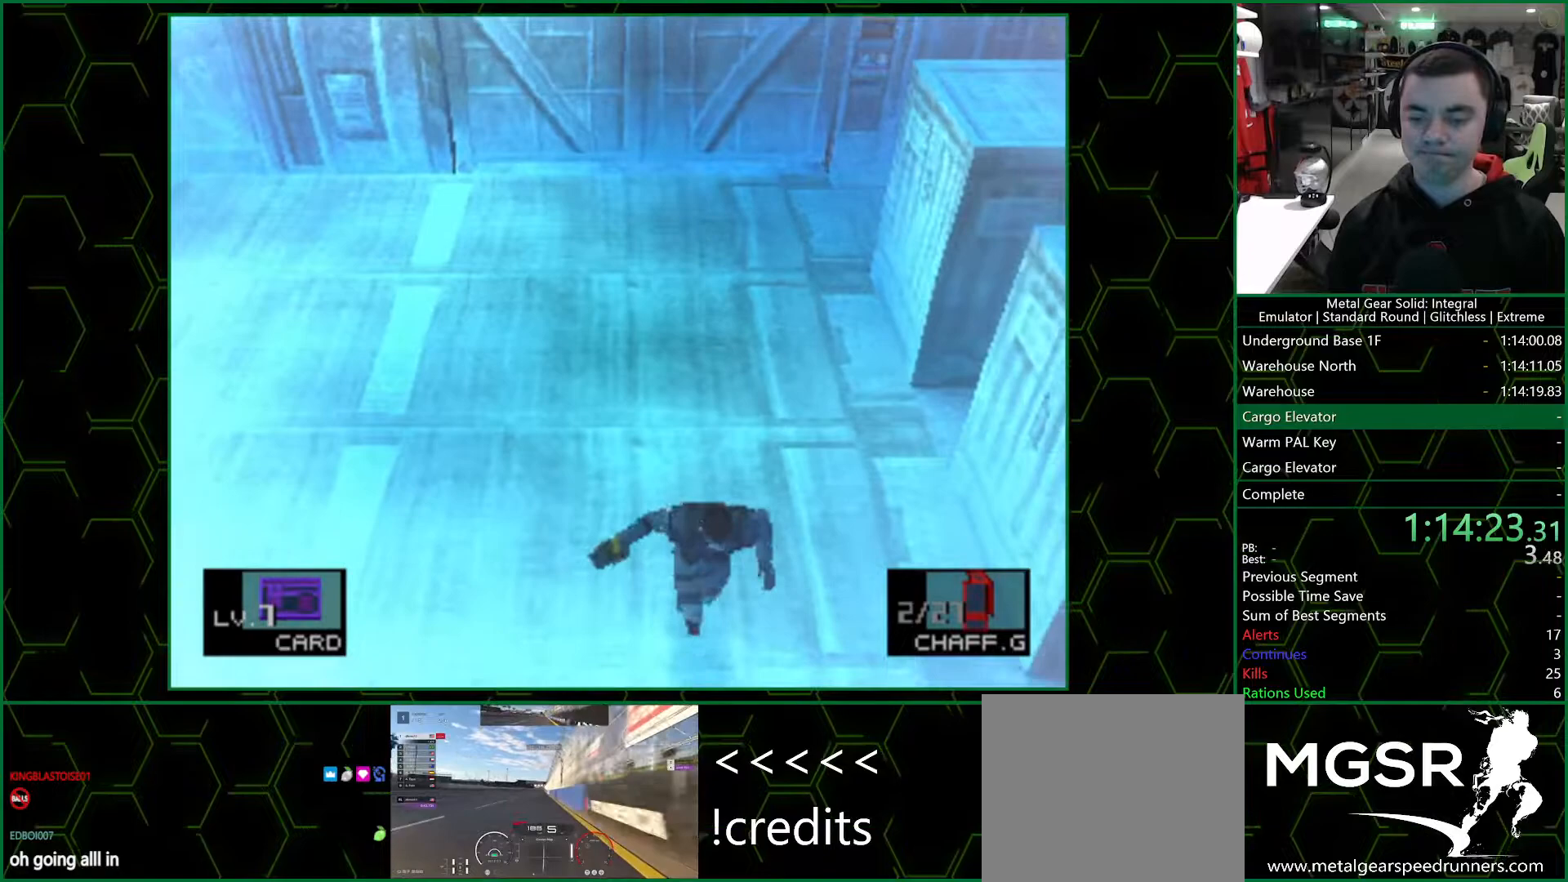
{"buttons": [], "left_stick": "down", "right_stick": "center", "events": []}
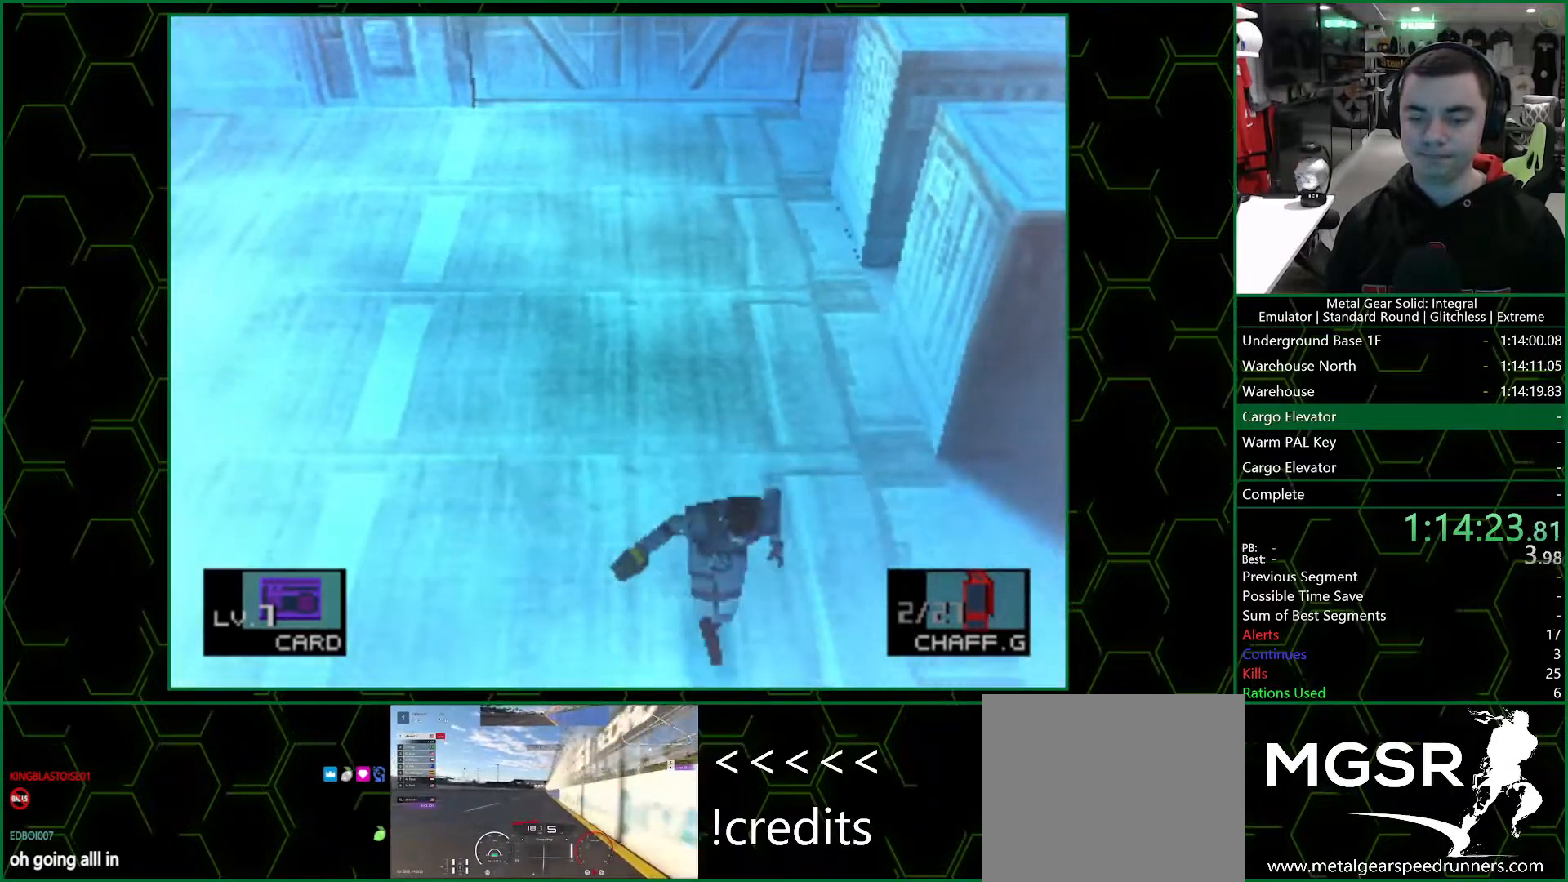
{"buttons": [], "left_stick": "down", "right_stick": "center", "events": []}
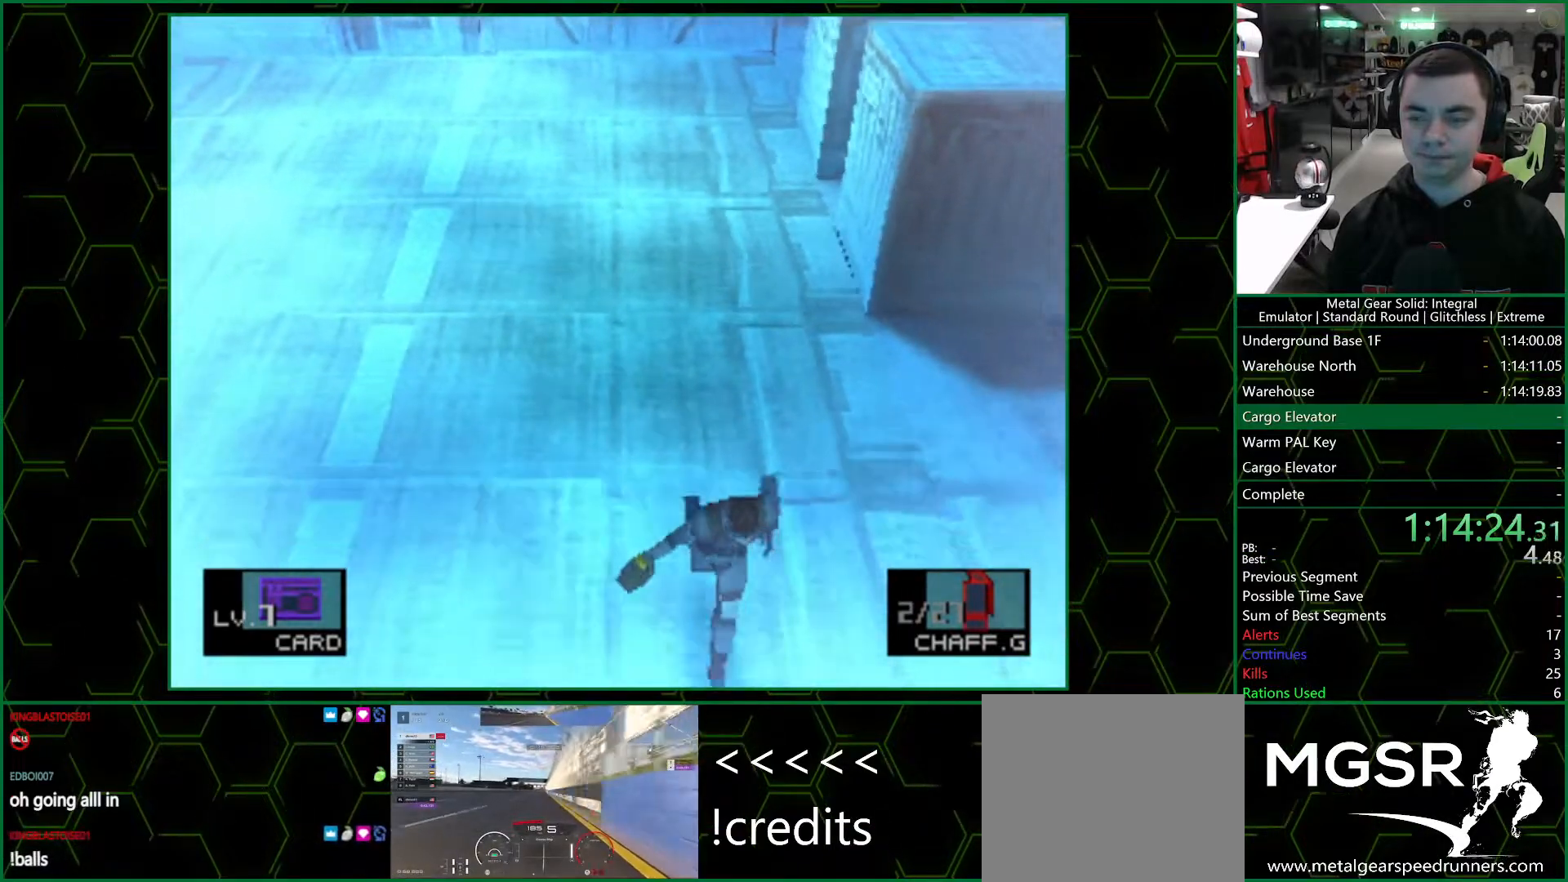
{"buttons": [], "left_stick": "down", "right_stick": "center", "events": []}
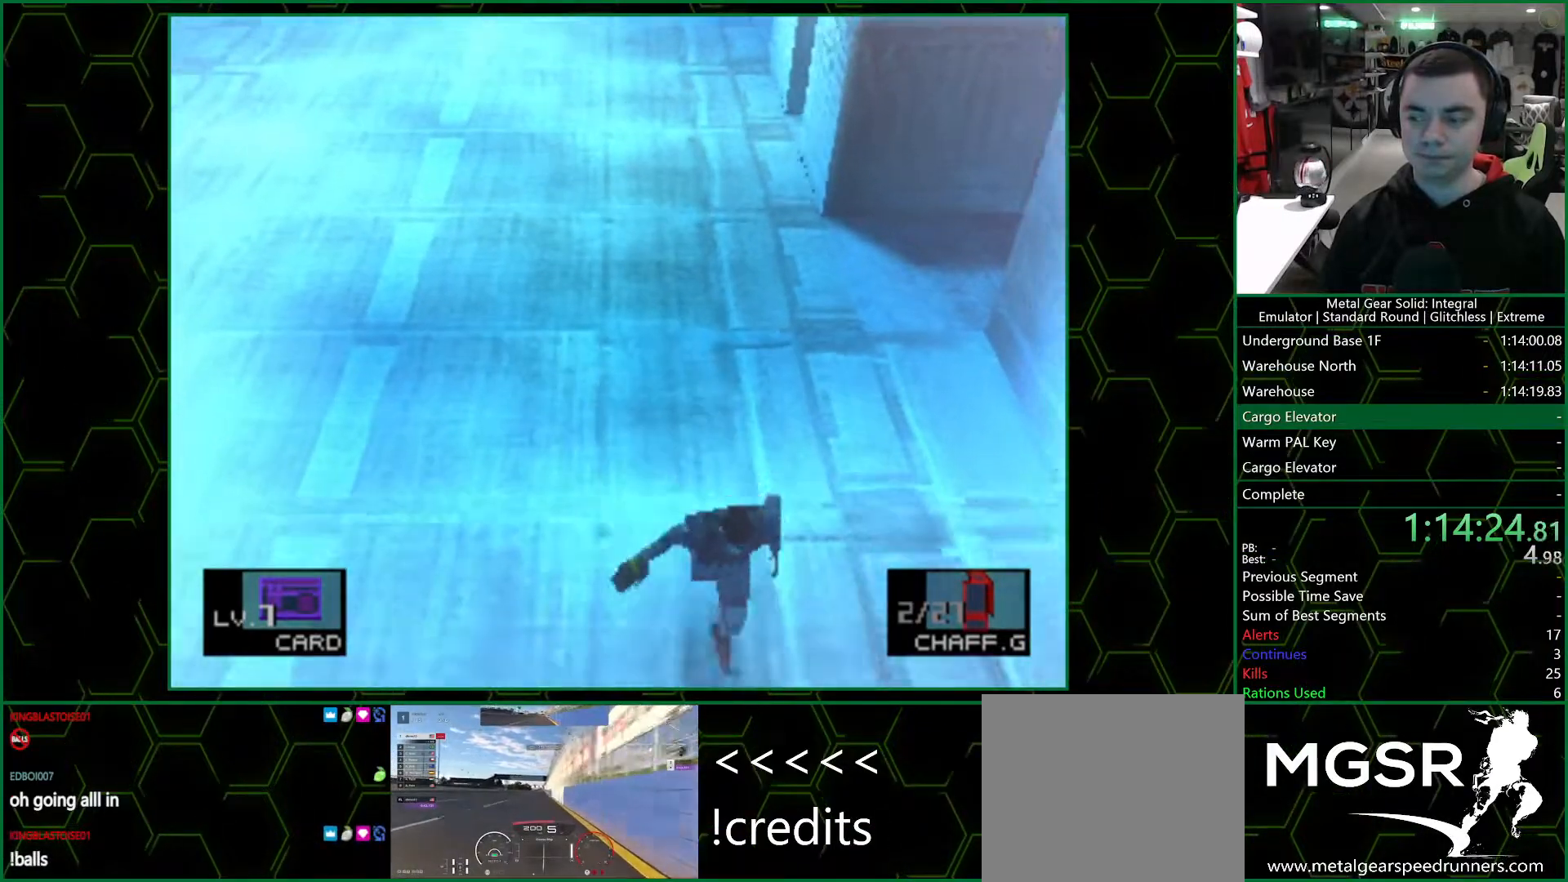
{"buttons": [], "left_stick": "down", "right_stick": "center", "events": []}
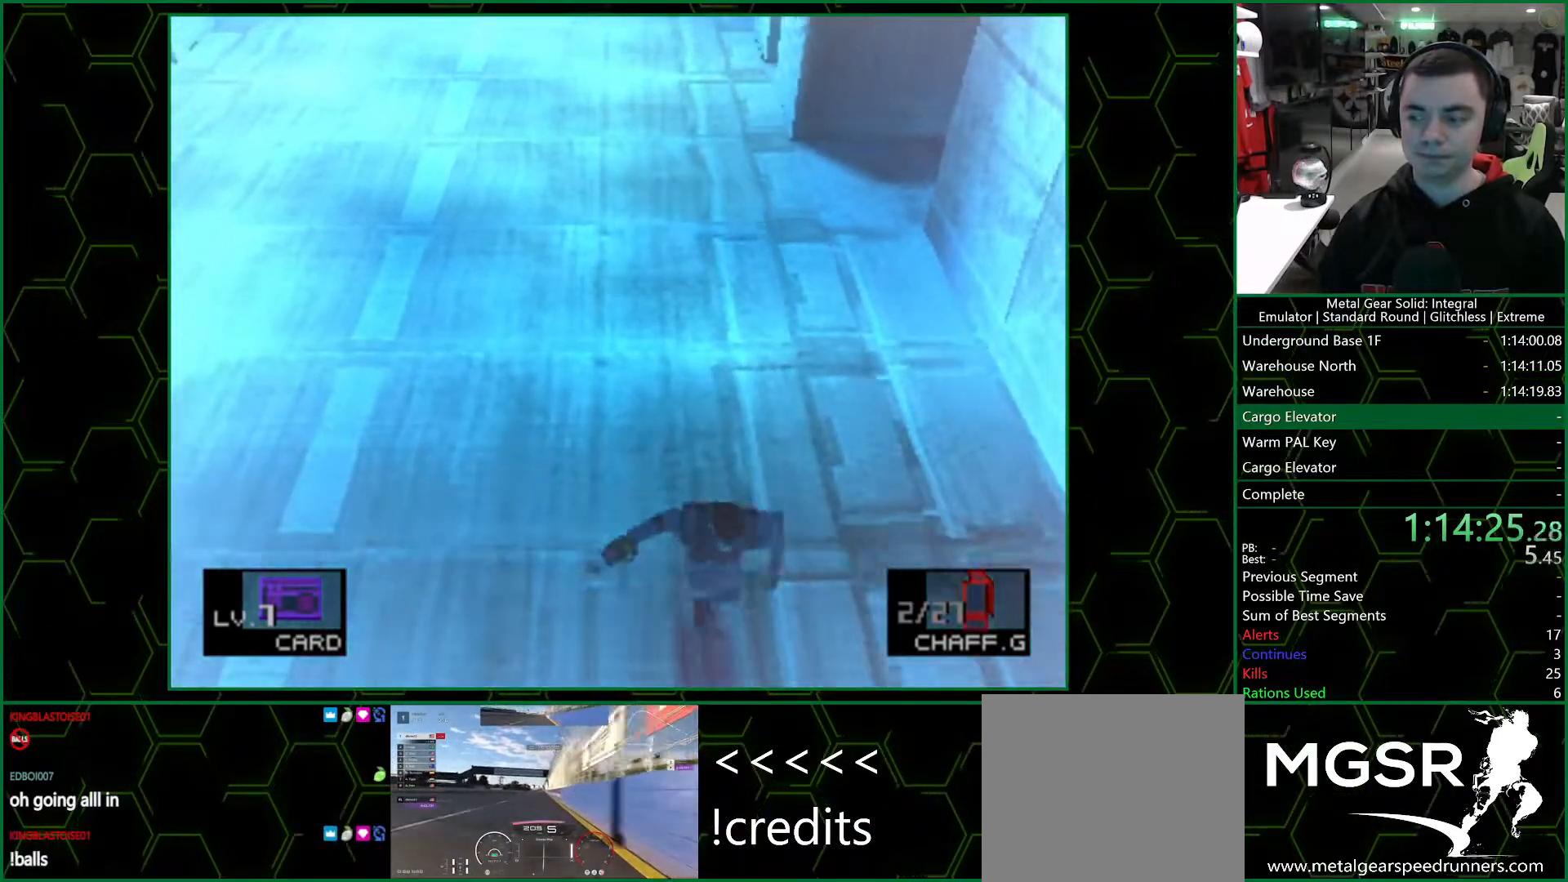
{"buttons": [], "left_stick": "down", "right_stick": "center", "events": []}
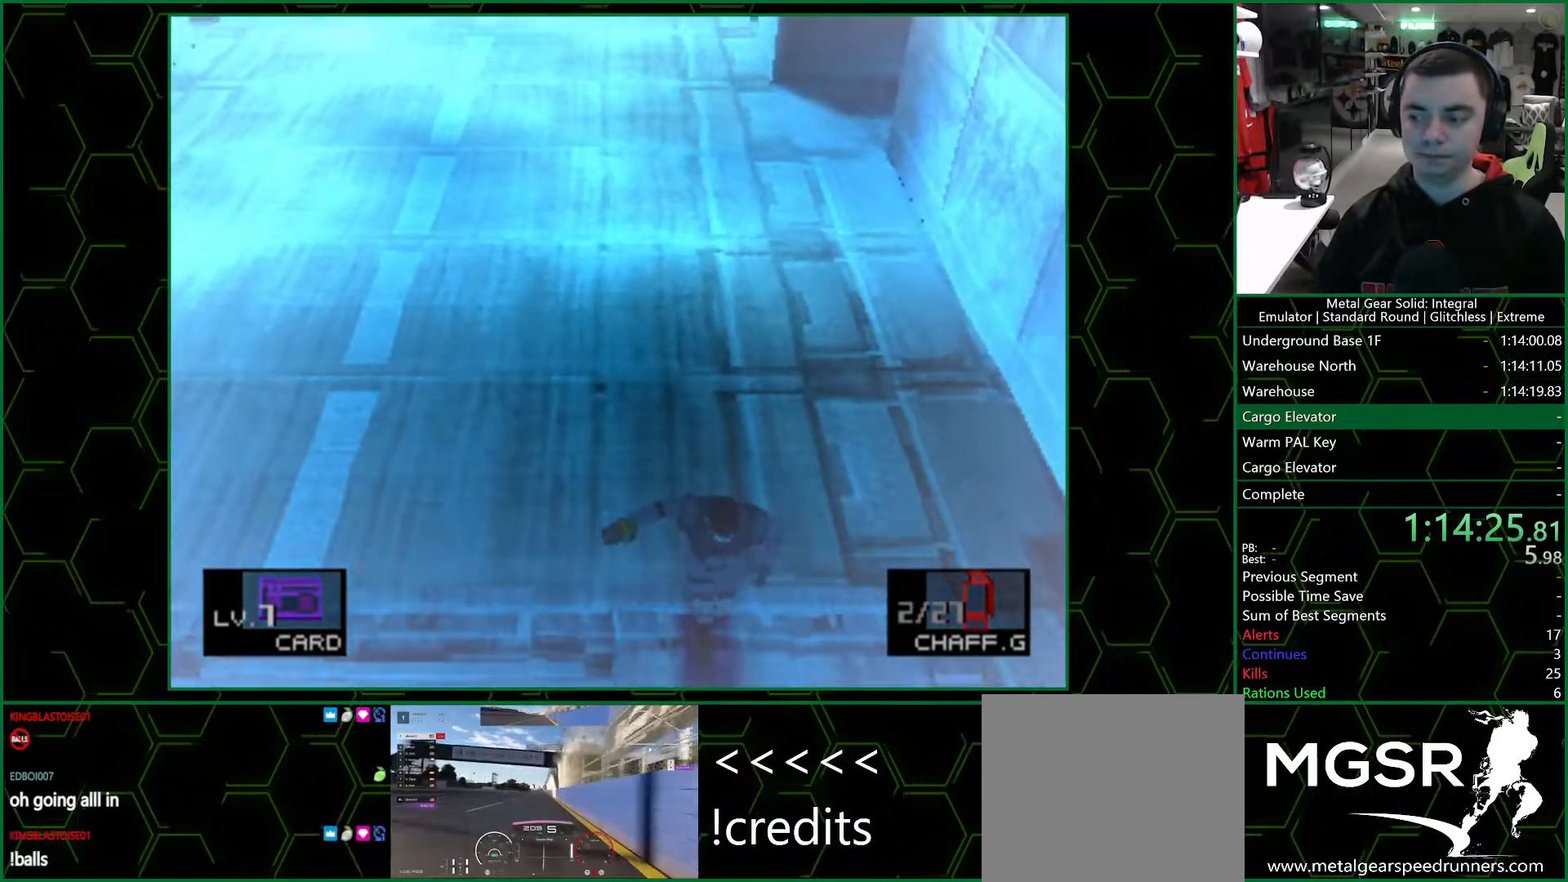
{"buttons": [], "left_stick": "down", "right_stick": "center", "events": []}
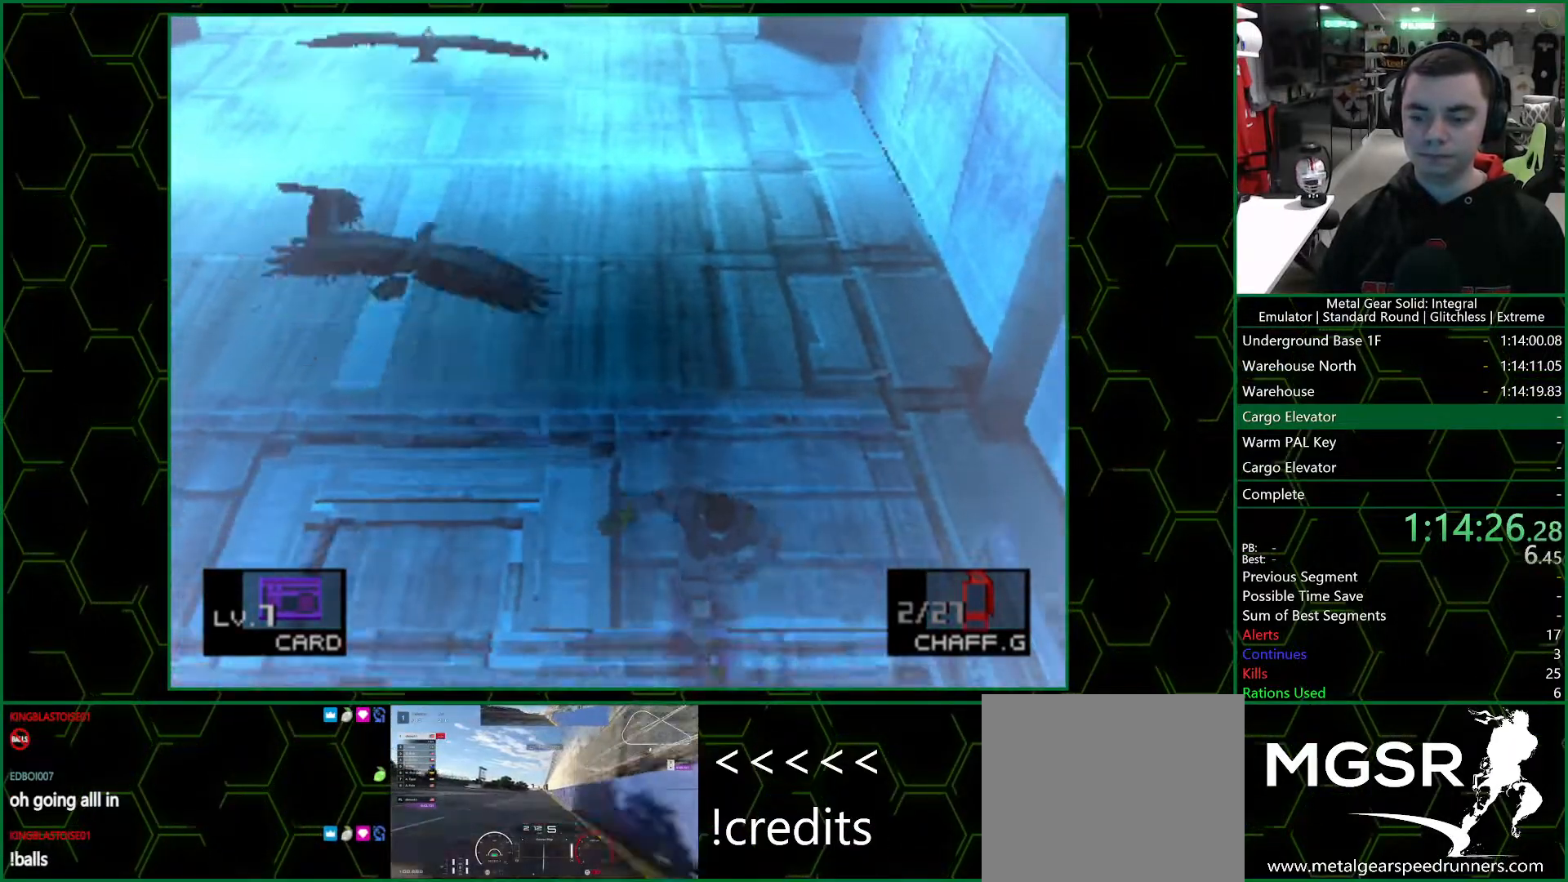
{"buttons": [], "left_stick": "down", "right_stick": "center", "events": []}
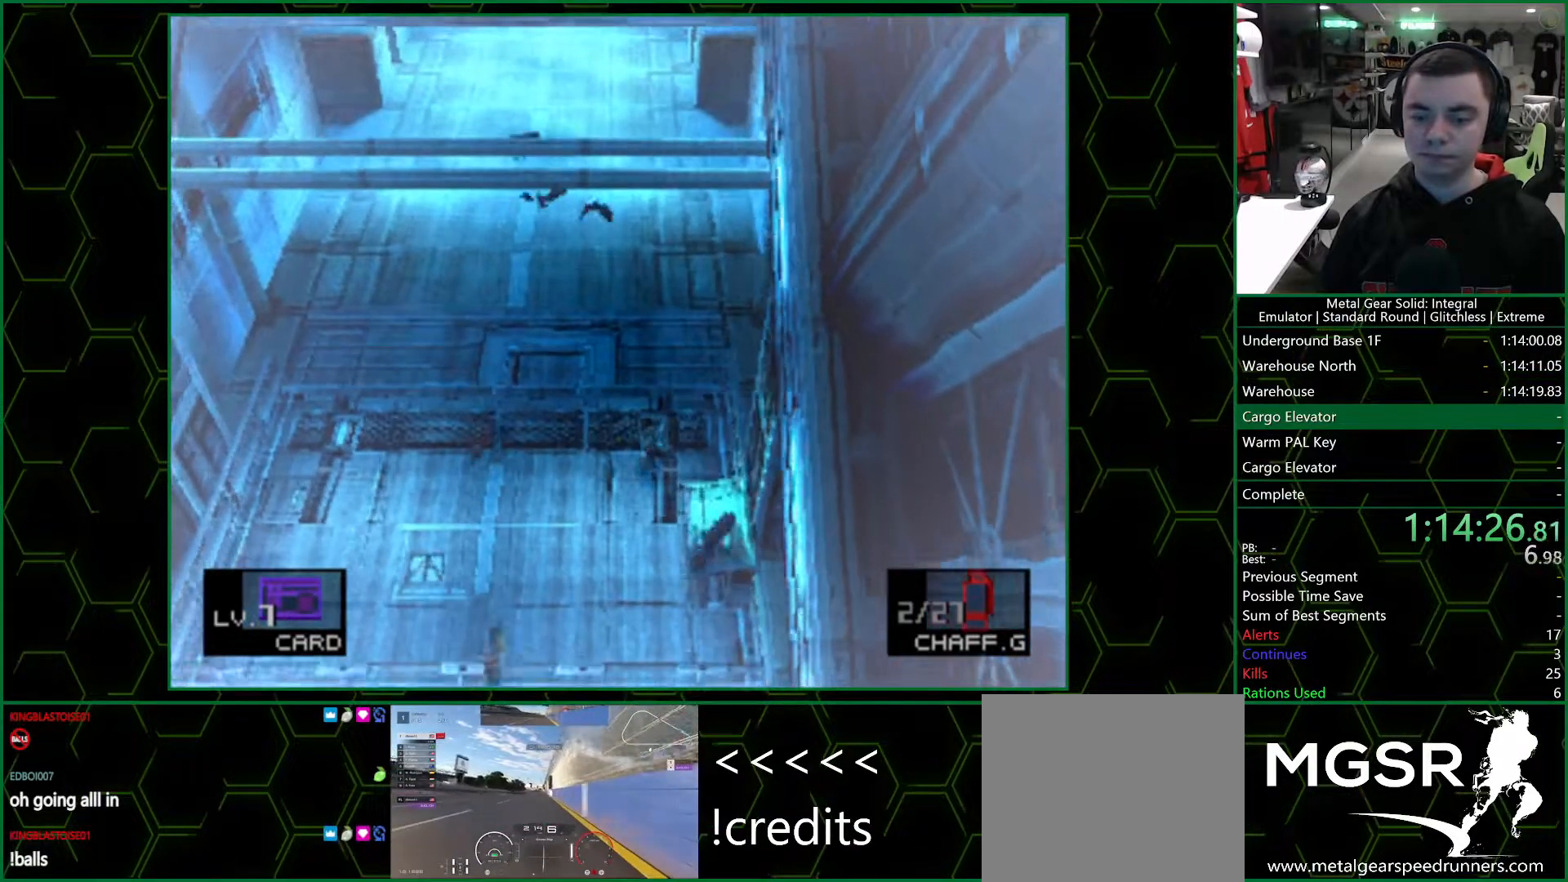
{"buttons": [], "left_stick": "right", "right_stick": "center", "events": [[433, "left_stick", "right"]]}
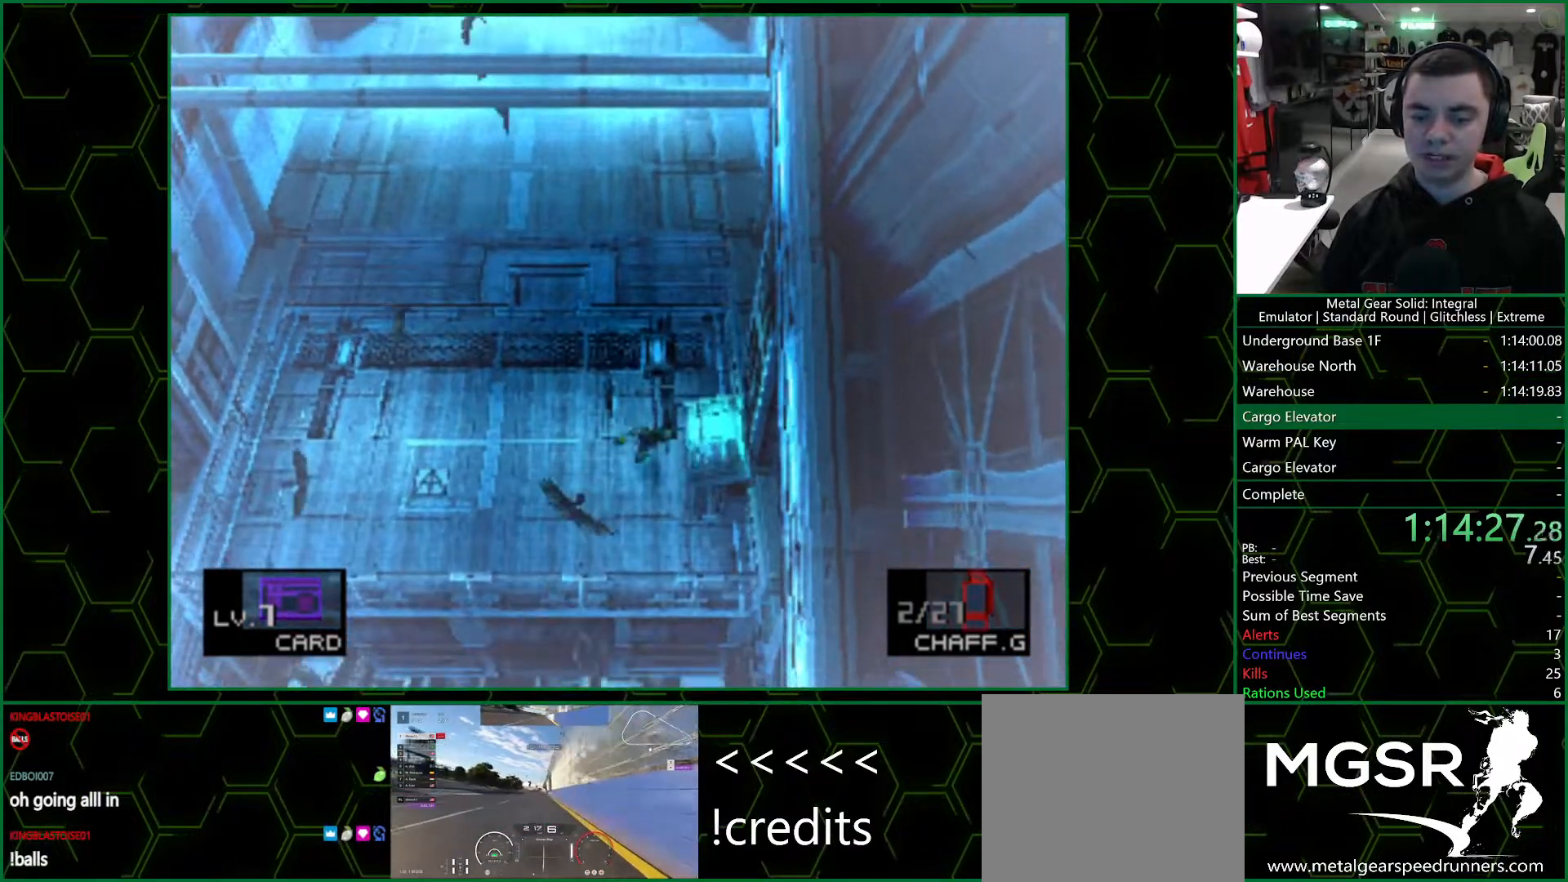
{"buttons": [], "left_stick": "center", "right_stick": "center", "events": [[33, "CIRCLE", "down"], [133, "CIRCLE", "up"], [200, "CIRCLE", "down"], [233, "left_stick", "center"], [283, "CIRCLE", "up"]]}
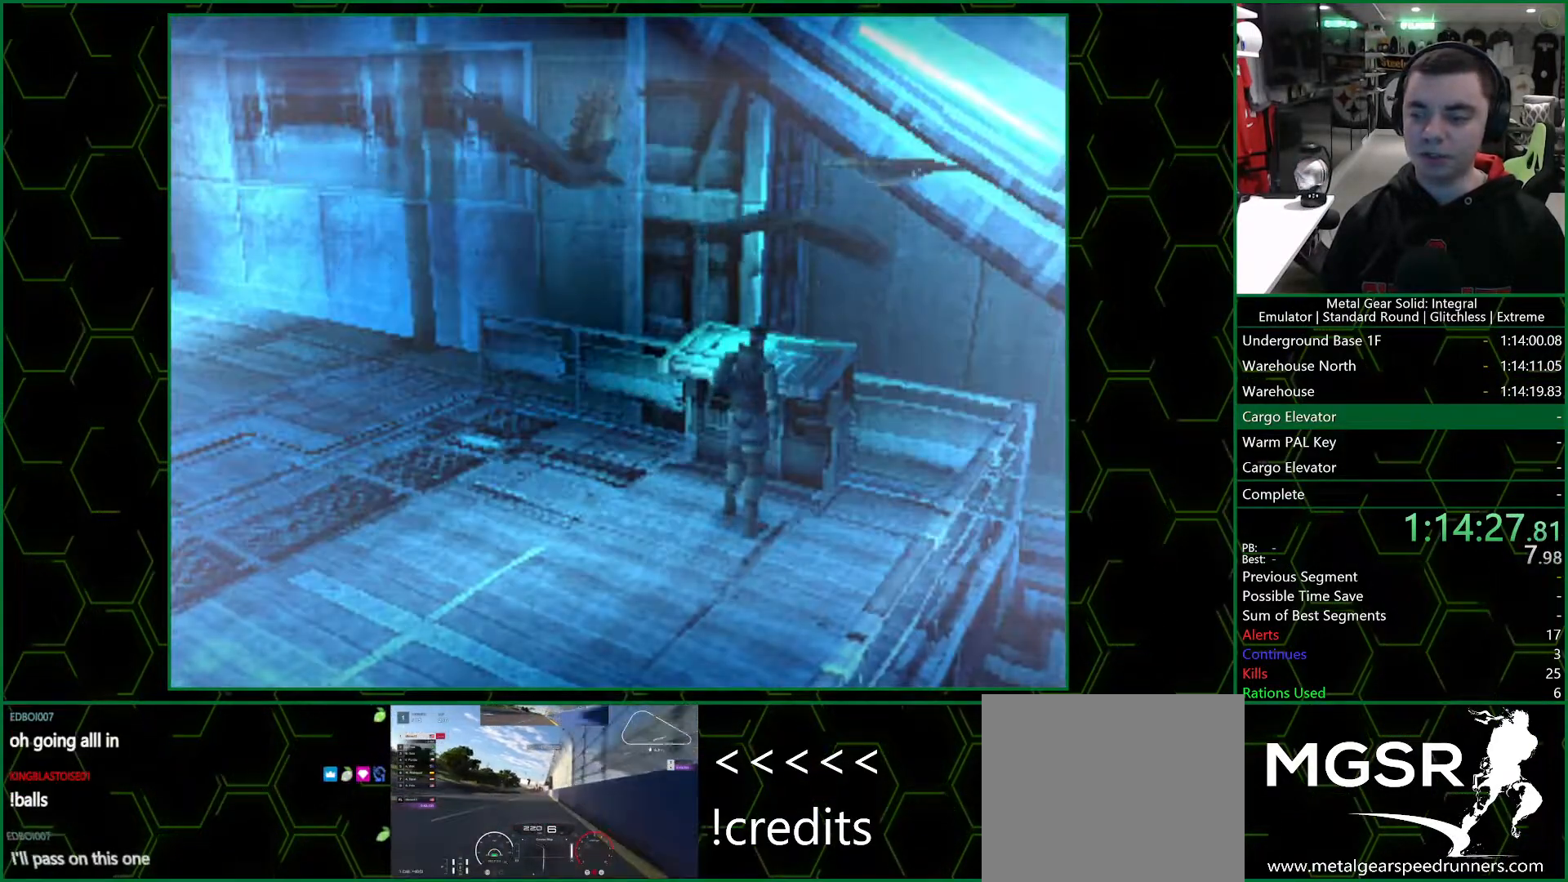
{"buttons": [], "left_stick": "center", "right_stick": "center", "events": []}
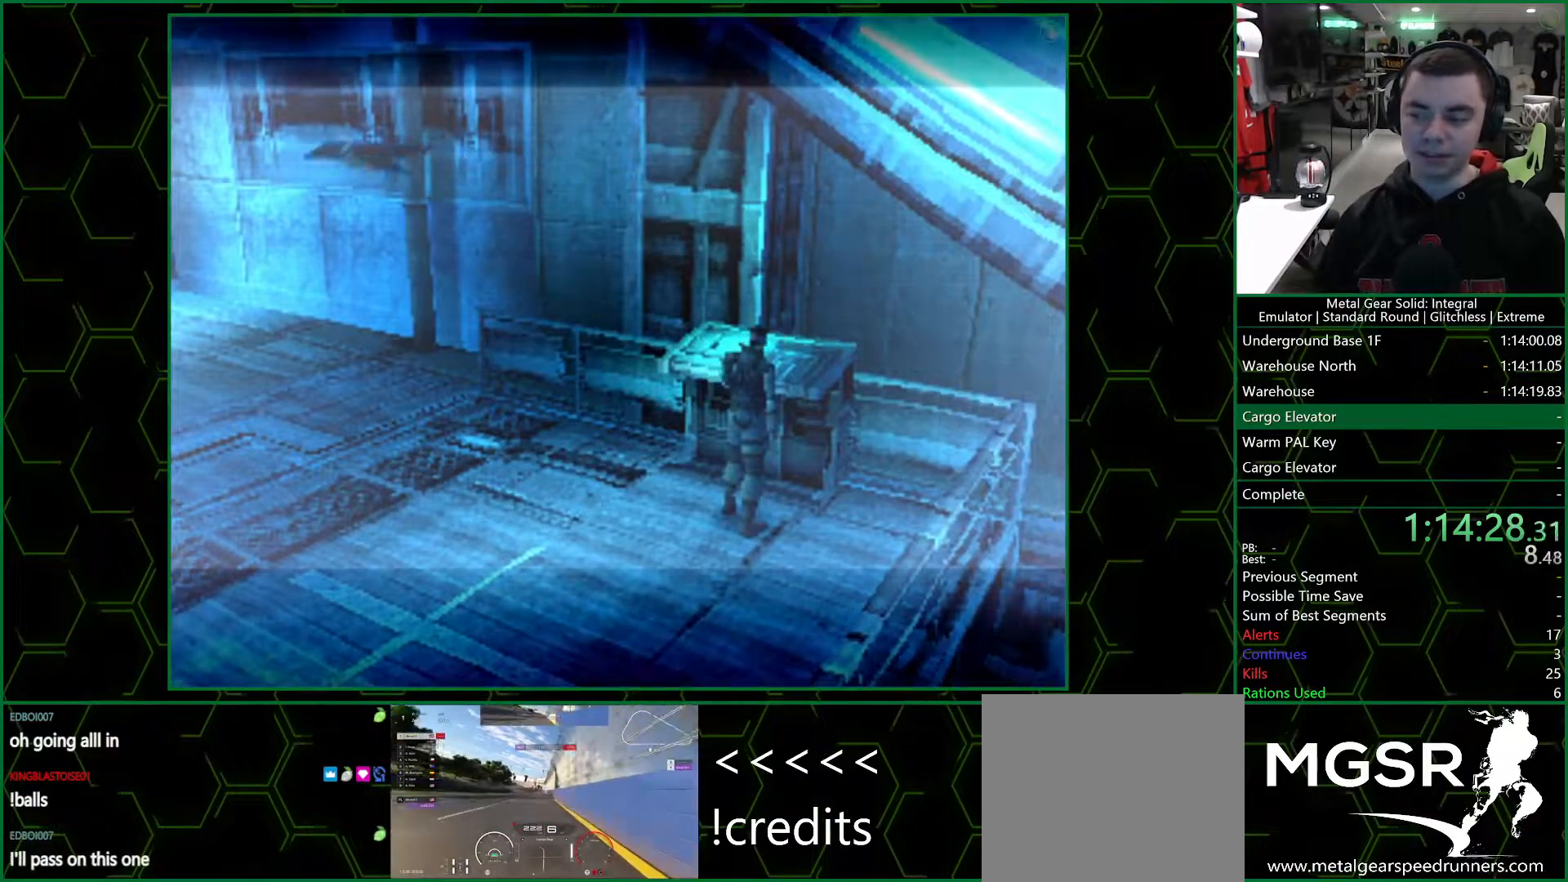
{"buttons": [], "left_stick": "center", "right_stick": "center", "events": []}
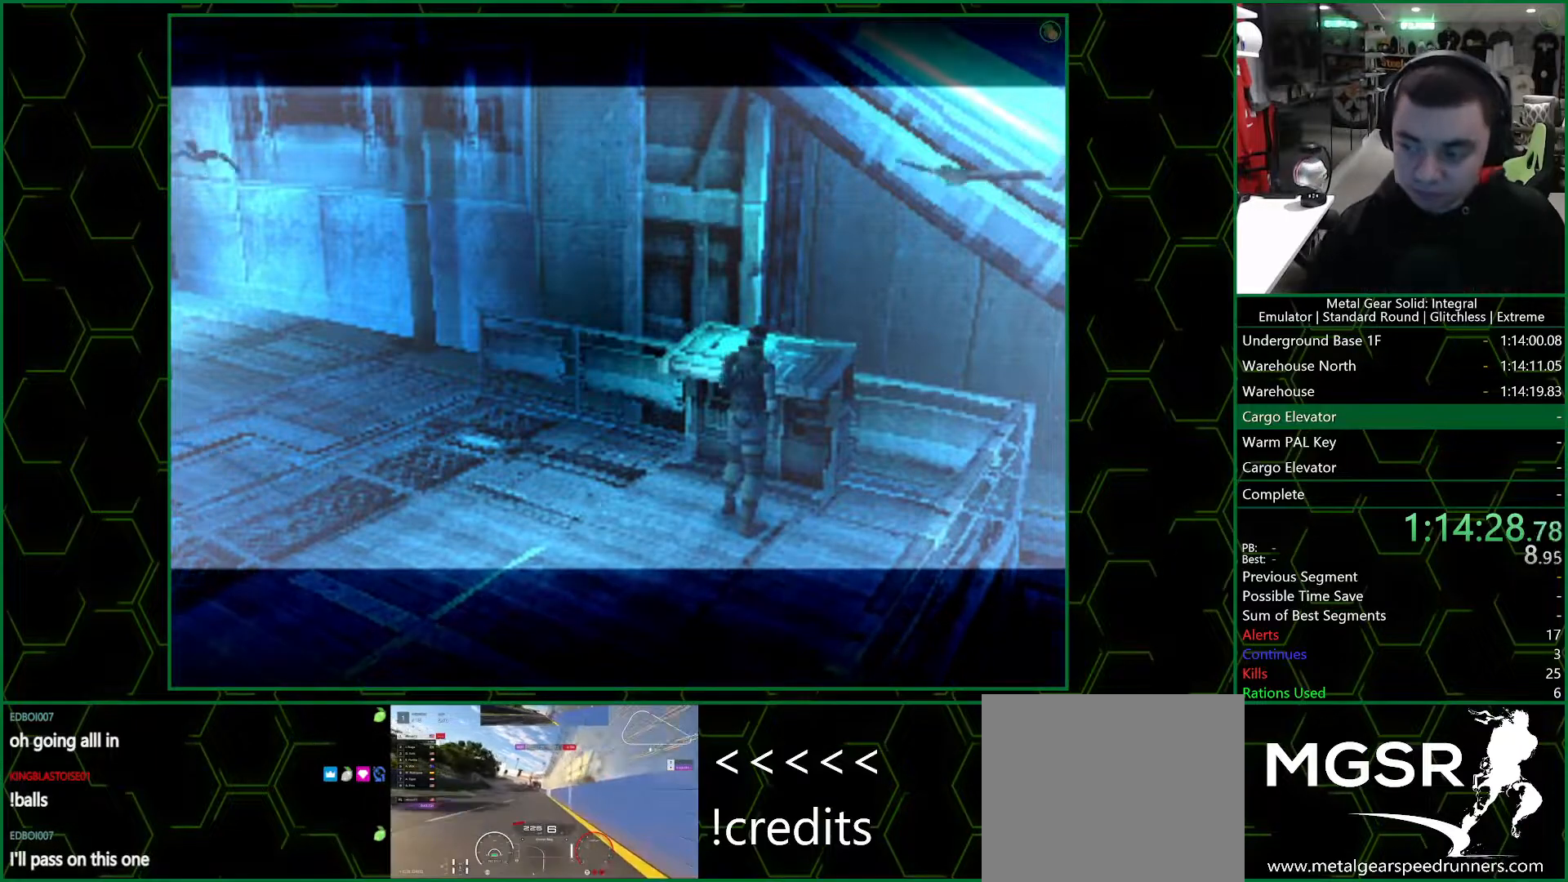
{"buttons": ["L2"], "left_stick": "center", "right_stick": "center", "events": [[433, "L2", "down"]]}
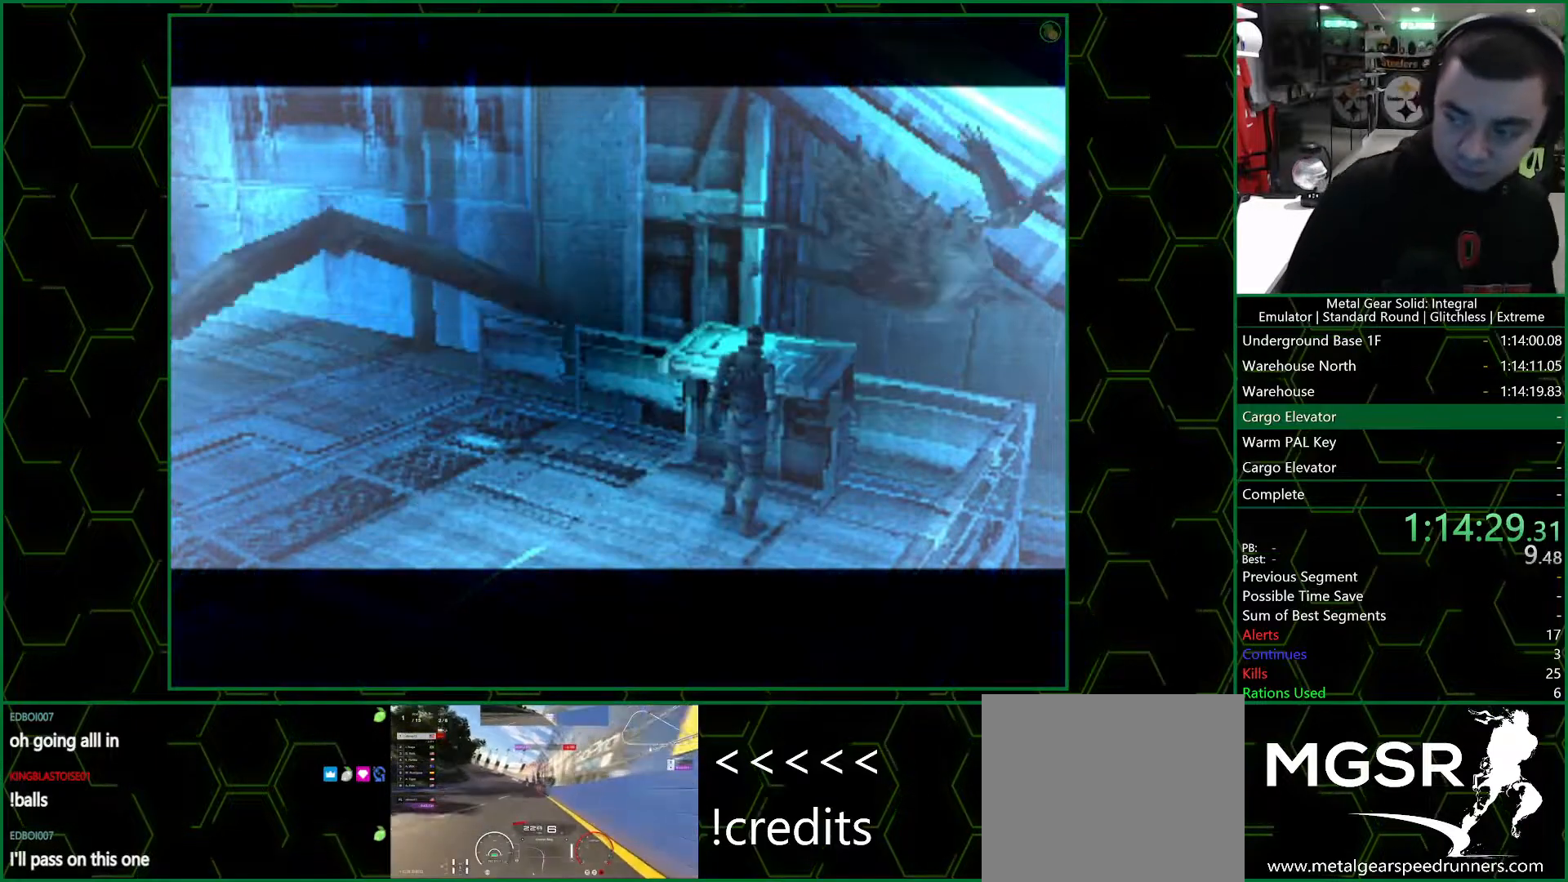
{"buttons": [], "left_stick": "center", "right_stick": "center", "events": [[433, "L2", "up"]]}